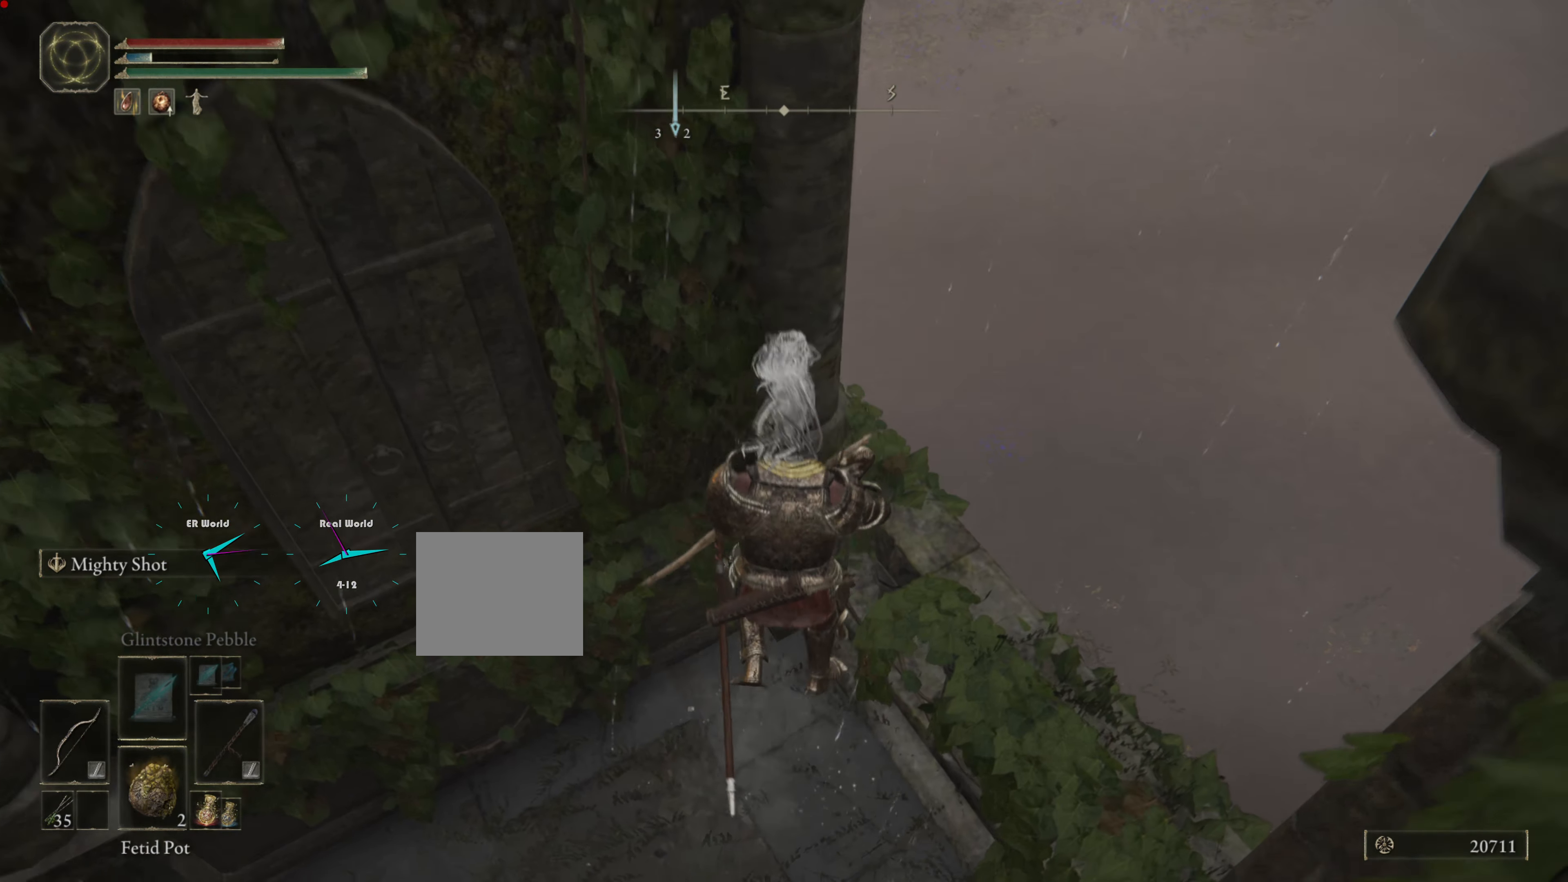
Gameplay with a controller (PlayStation layout); each line is a JSON object with the inputs held at the frame after it. "events" lists button and stick changes between this image and that frame as [ms after this image, input, new state], when the widget could be followed in between.
{"buttons": [], "left_stick": "center", "right_stick": "center", "events": []}
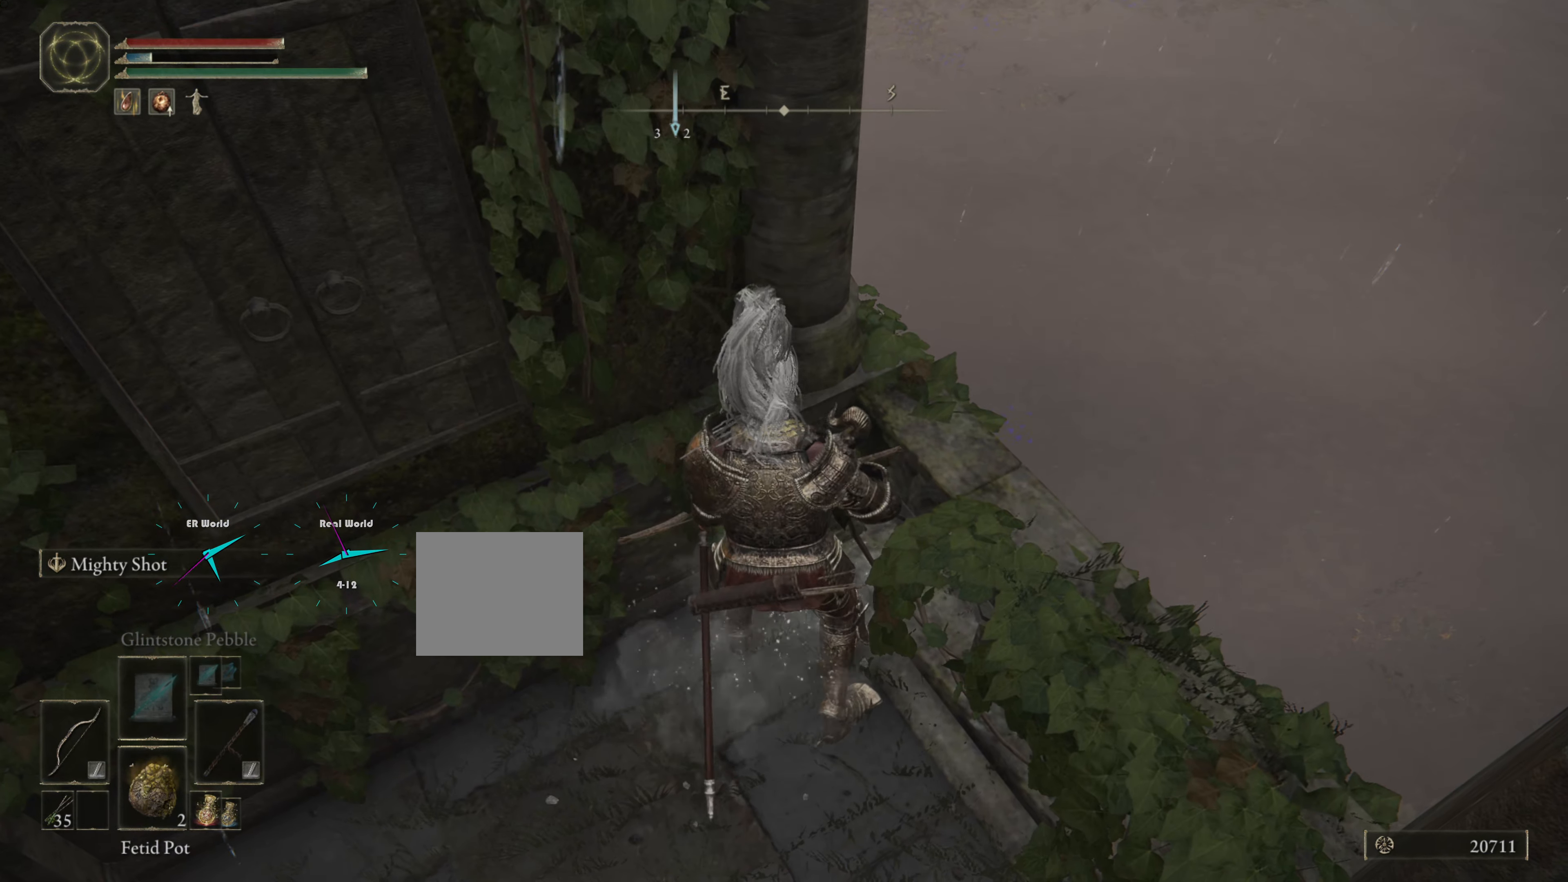
{"buttons": [], "left_stick": "down", "right_stick": "center", "events": [[83, "left_stick", "down"]]}
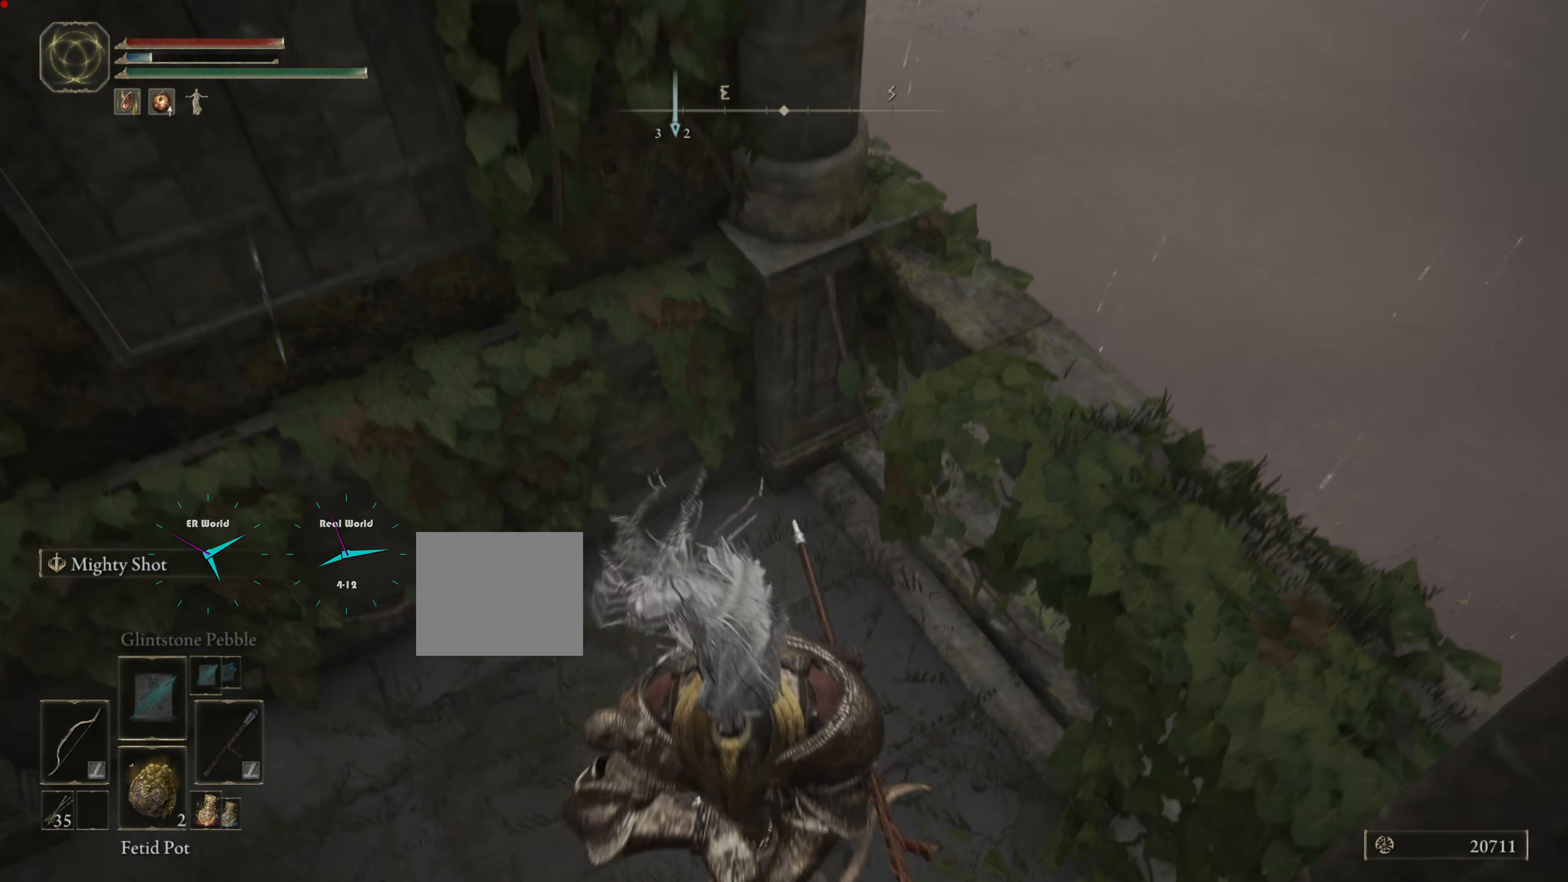
{"buttons": [], "left_stick": "up", "right_stick": "center", "events": [[384, "left_stick", "up"]]}
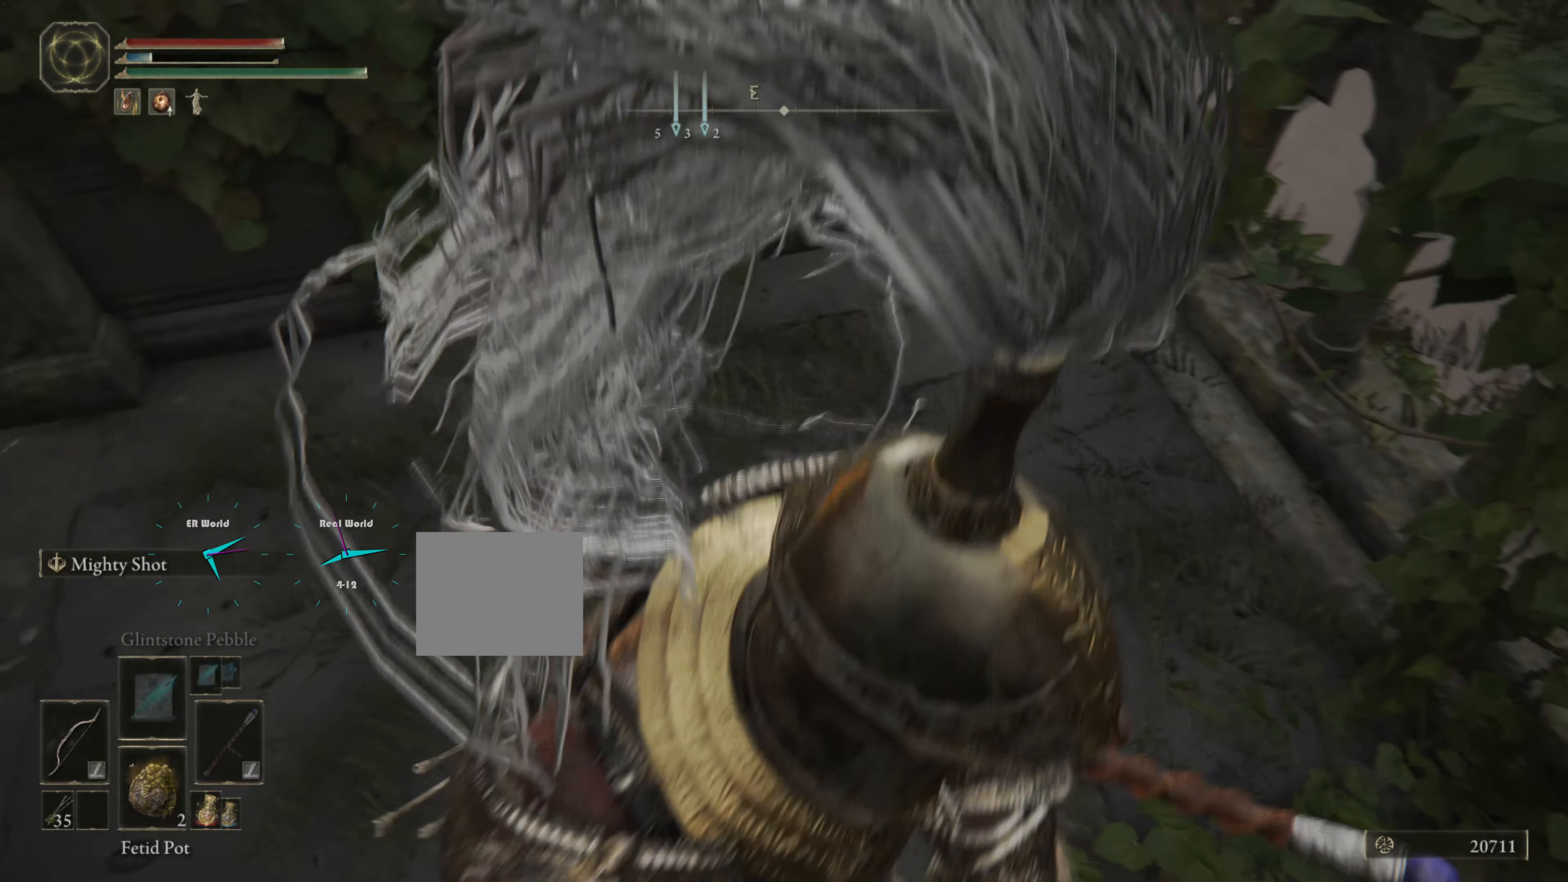
{"buttons": [], "left_stick": "up-right", "right_stick": "center", "events": [[100, "CROSS", "down"], [300, "CROSS", "up"], [300, "left_stick", "up-right"]]}
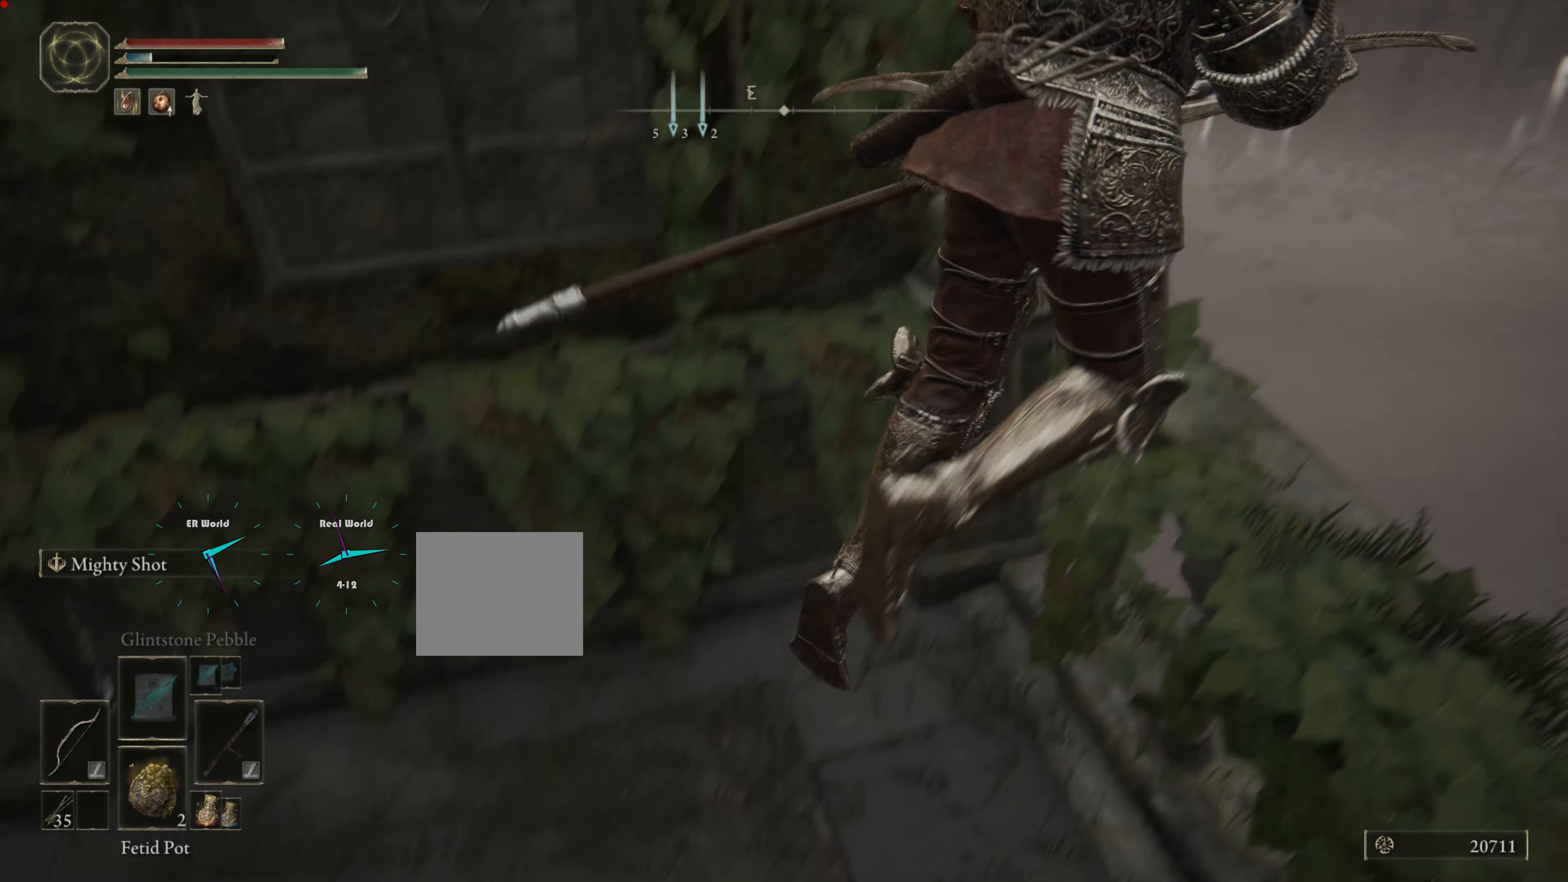
{"buttons": [], "left_stick": "left", "right_stick": "center", "events": [[301, "left_stick", "left"]]}
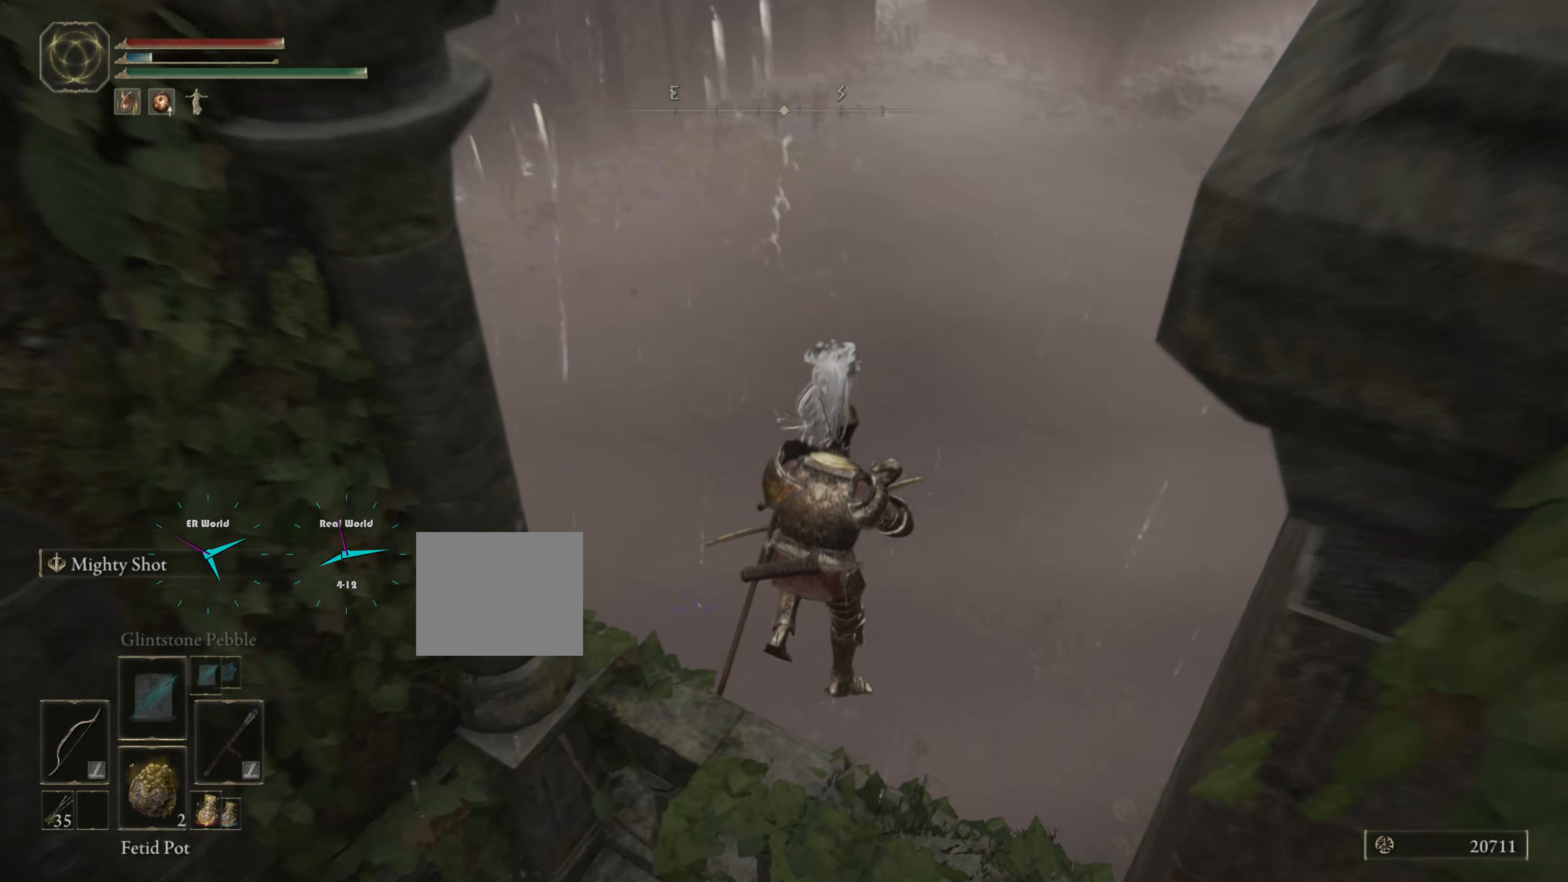
{"buttons": [], "left_stick": "center", "right_stick": "center", "events": [[50, "right_stick", "down-left"], [117, "left_stick", "center"], [267, "right_stick", "center"]]}
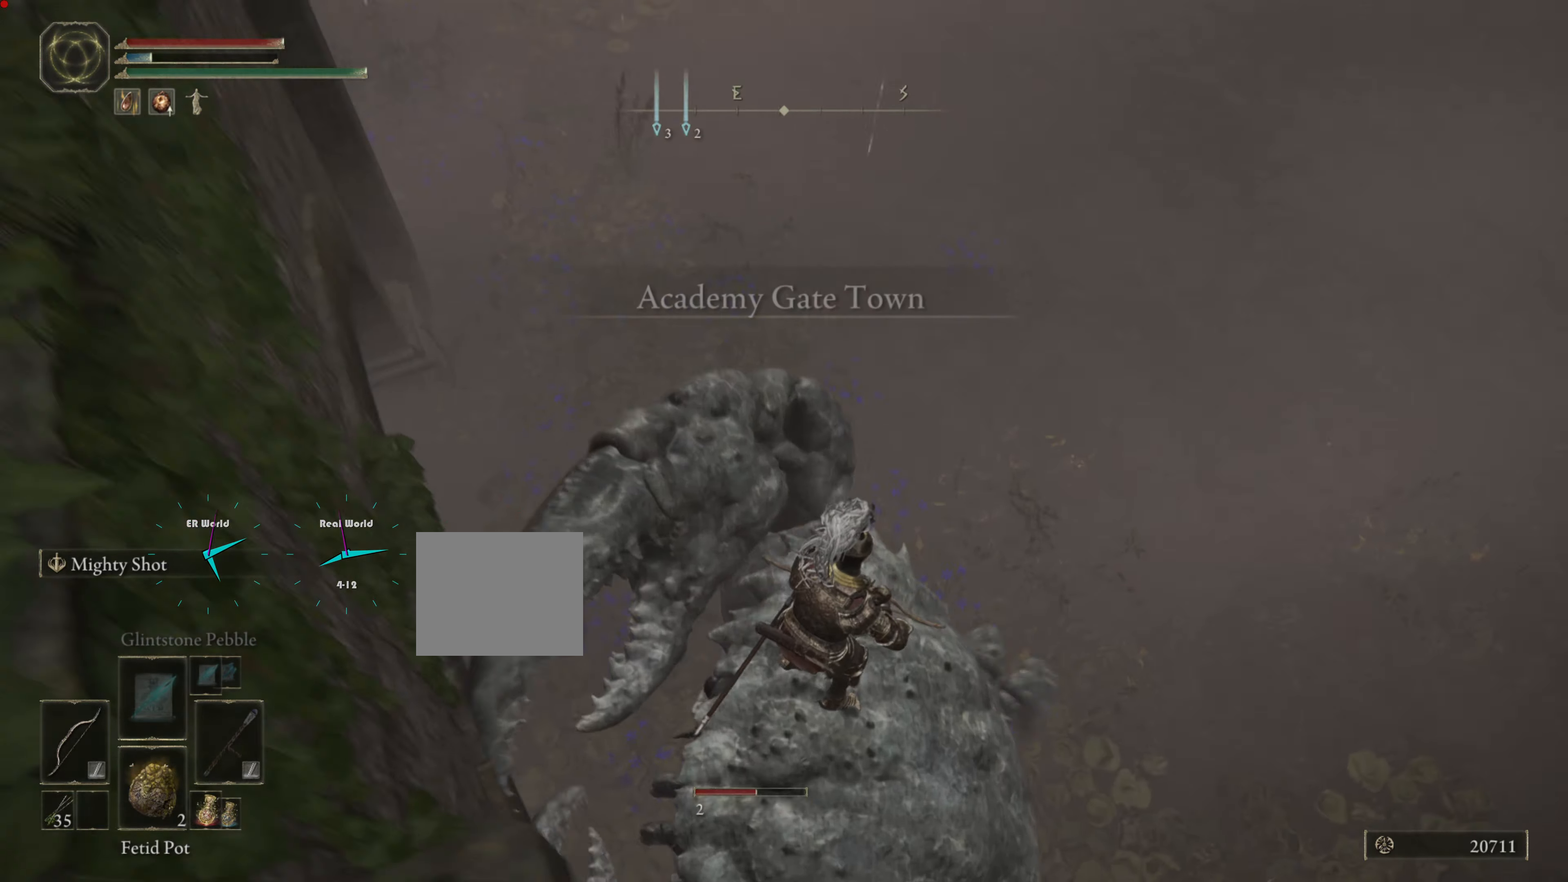
{"buttons": [], "left_stick": "down-right", "right_stick": "center", "events": [[34, "left_stick", "down-right"], [84, "right_stick", "left"], [167, "right_stick", "up-left"], [334, "right_stick", "center"]]}
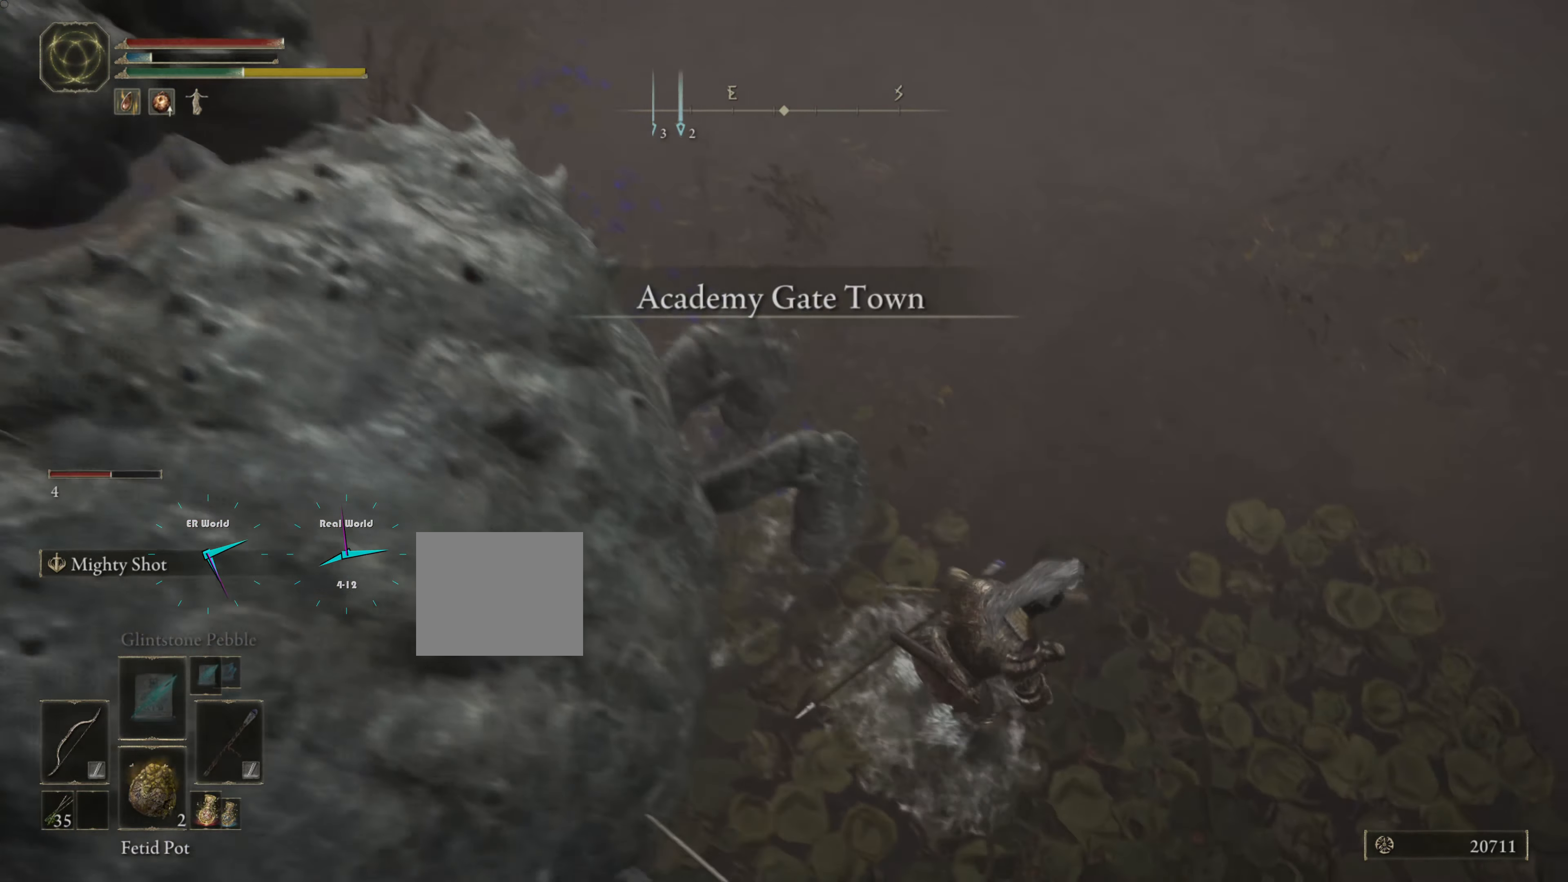
{"buttons": ["L1"], "left_stick": "down-right", "right_stick": "up-left", "events": [[183, "right_stick", "up-left"], [284, "L1", "down"]]}
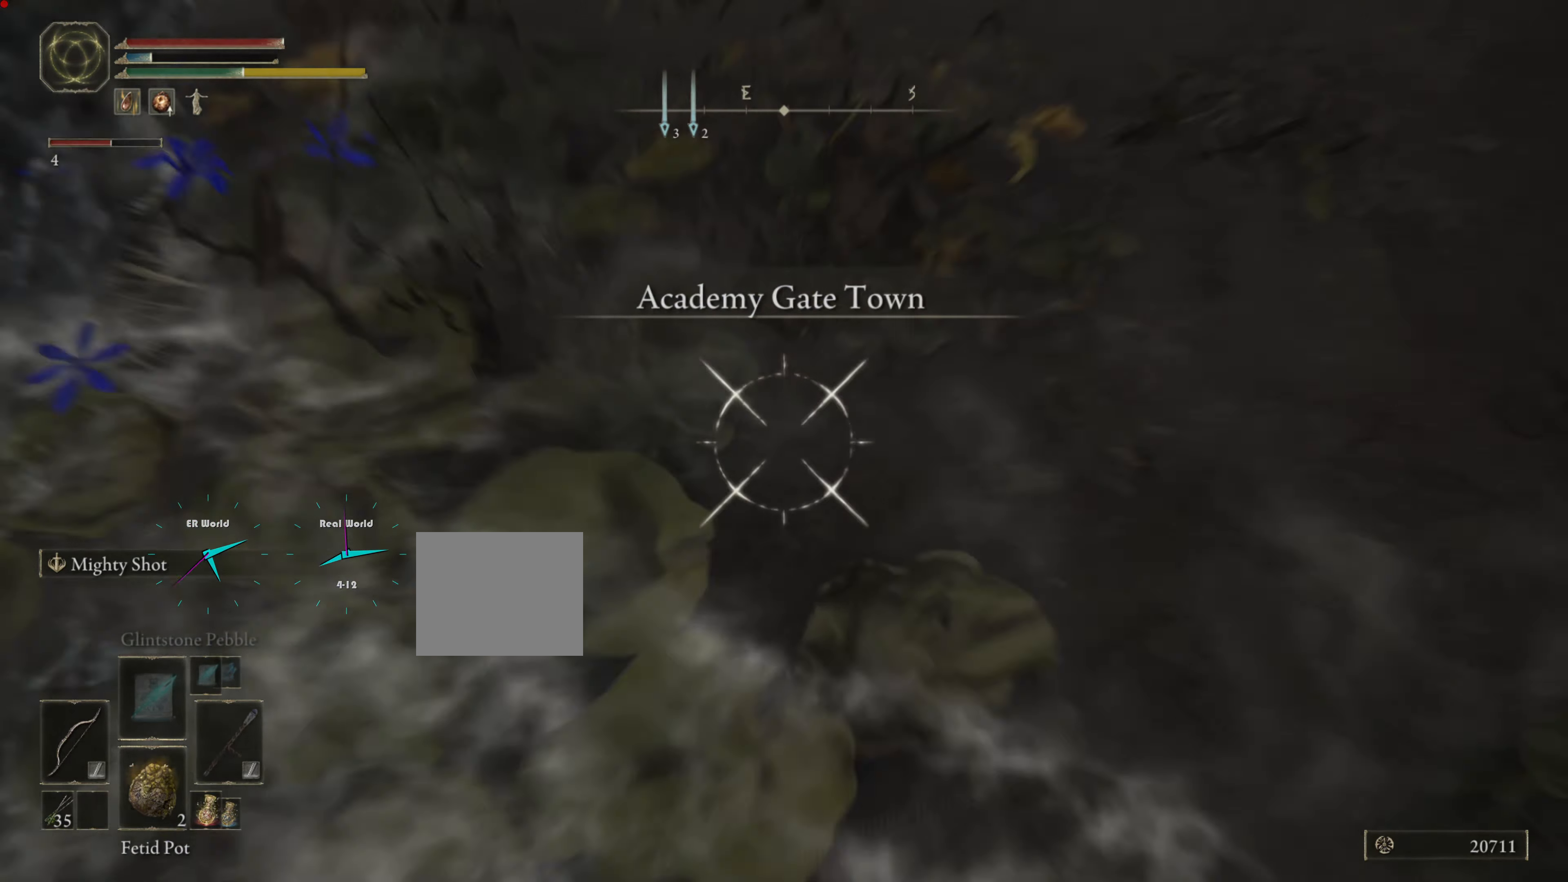
{"buttons": [], "left_stick": "down-right", "right_stick": "center", "events": [[167, "right_stick", "center"], [434, "L1", "up"]]}
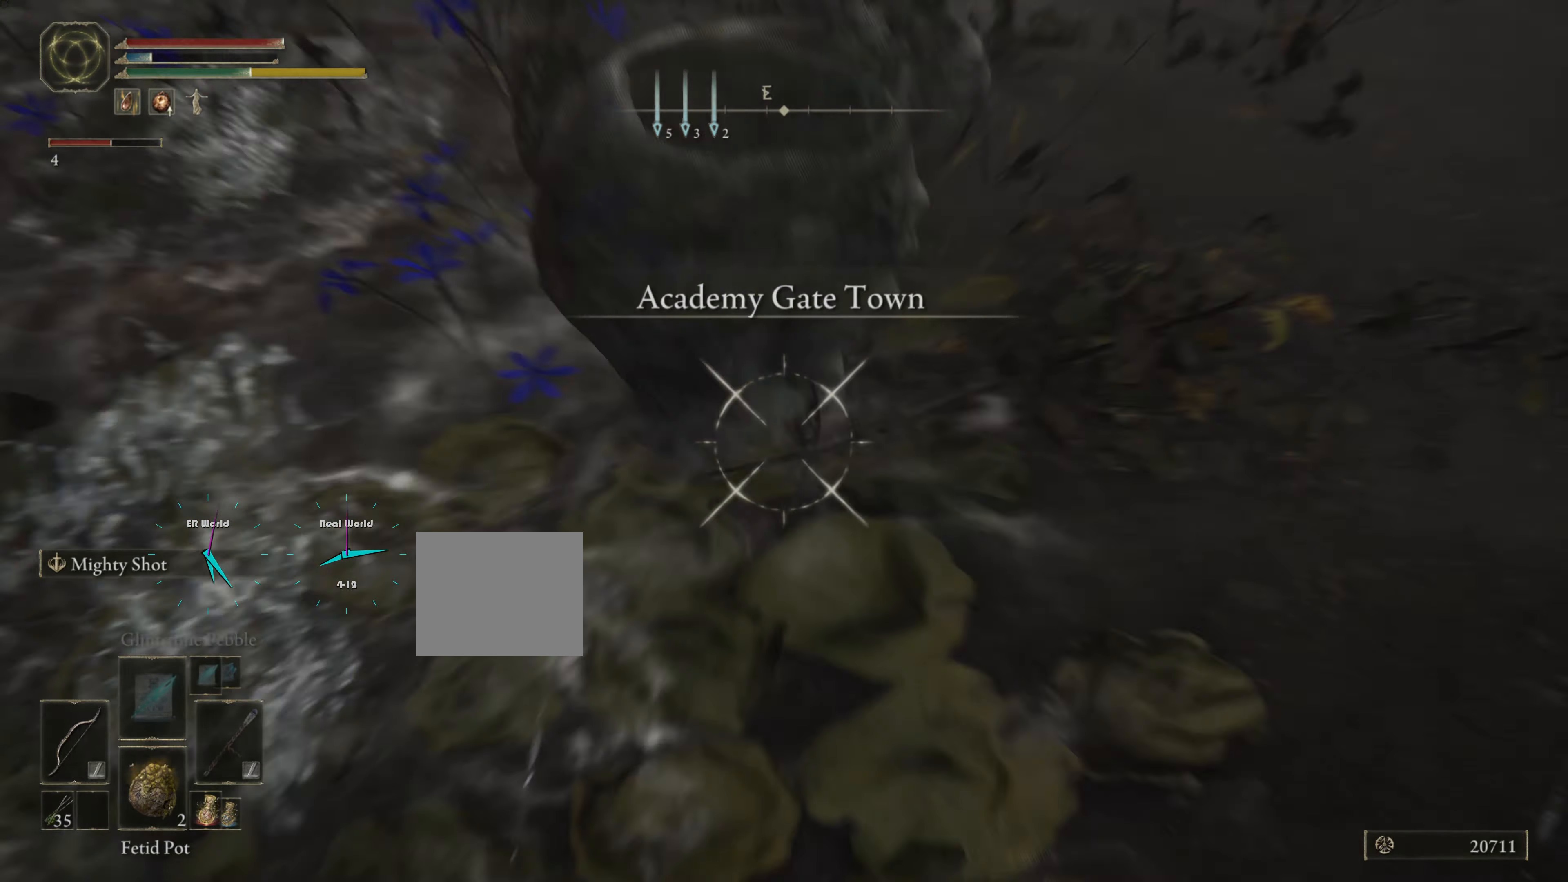
{"buttons": ["R3"], "left_stick": "down-right", "right_stick": "center", "events": [[400, "R3", "down"]]}
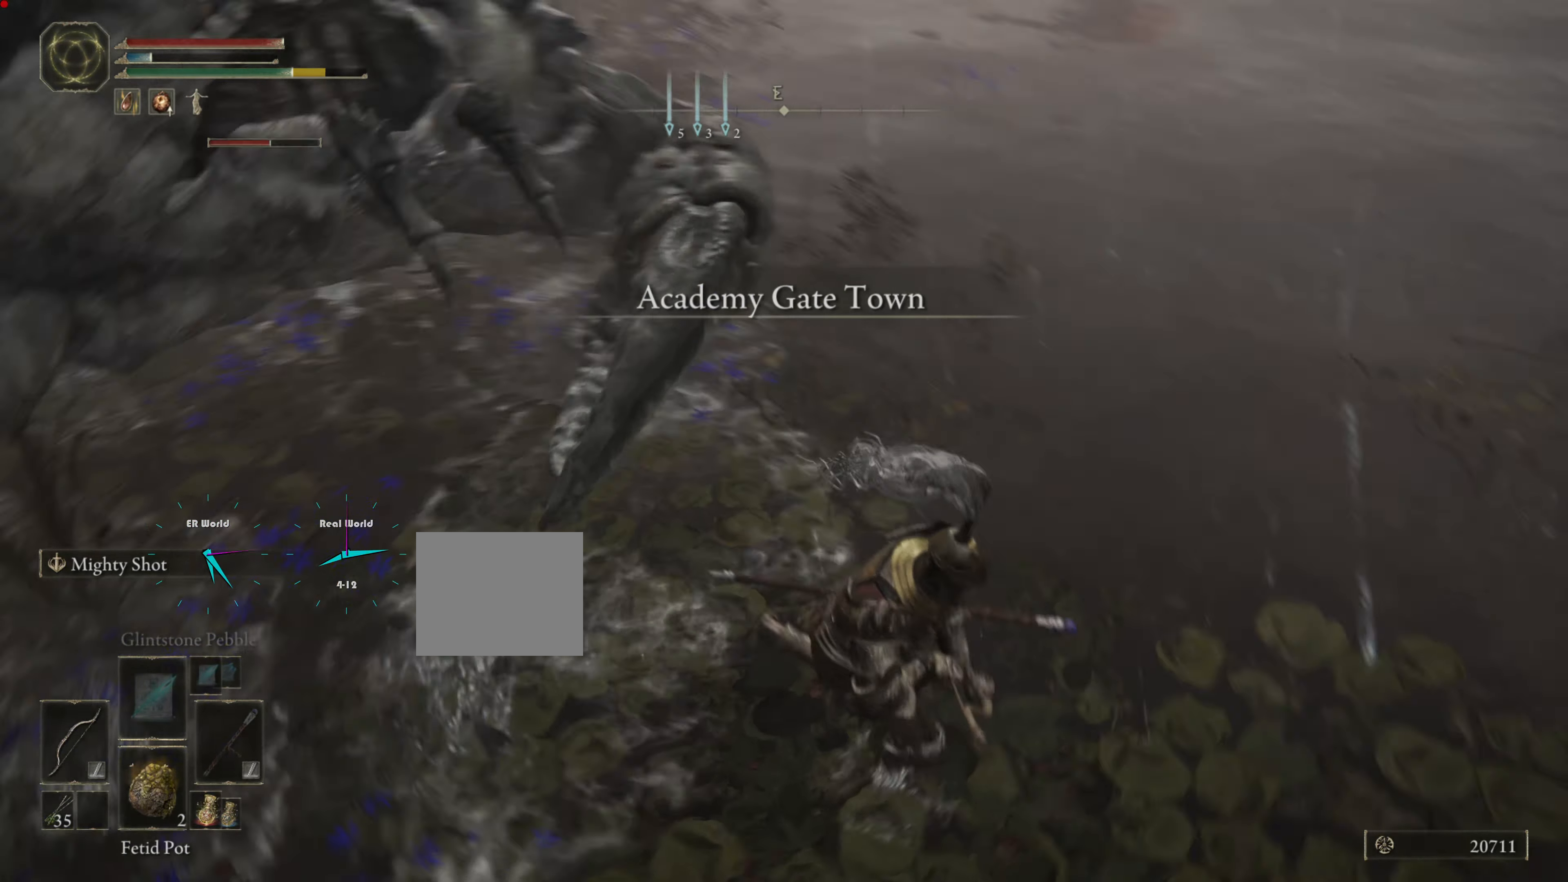
{"buttons": [], "left_stick": "down-right", "right_stick": "up-left", "events": [[17, "R3", "up"], [17, "right_stick", "up-left"], [117, "right_stick", "center"], [417, "right_stick", "up-left"]]}
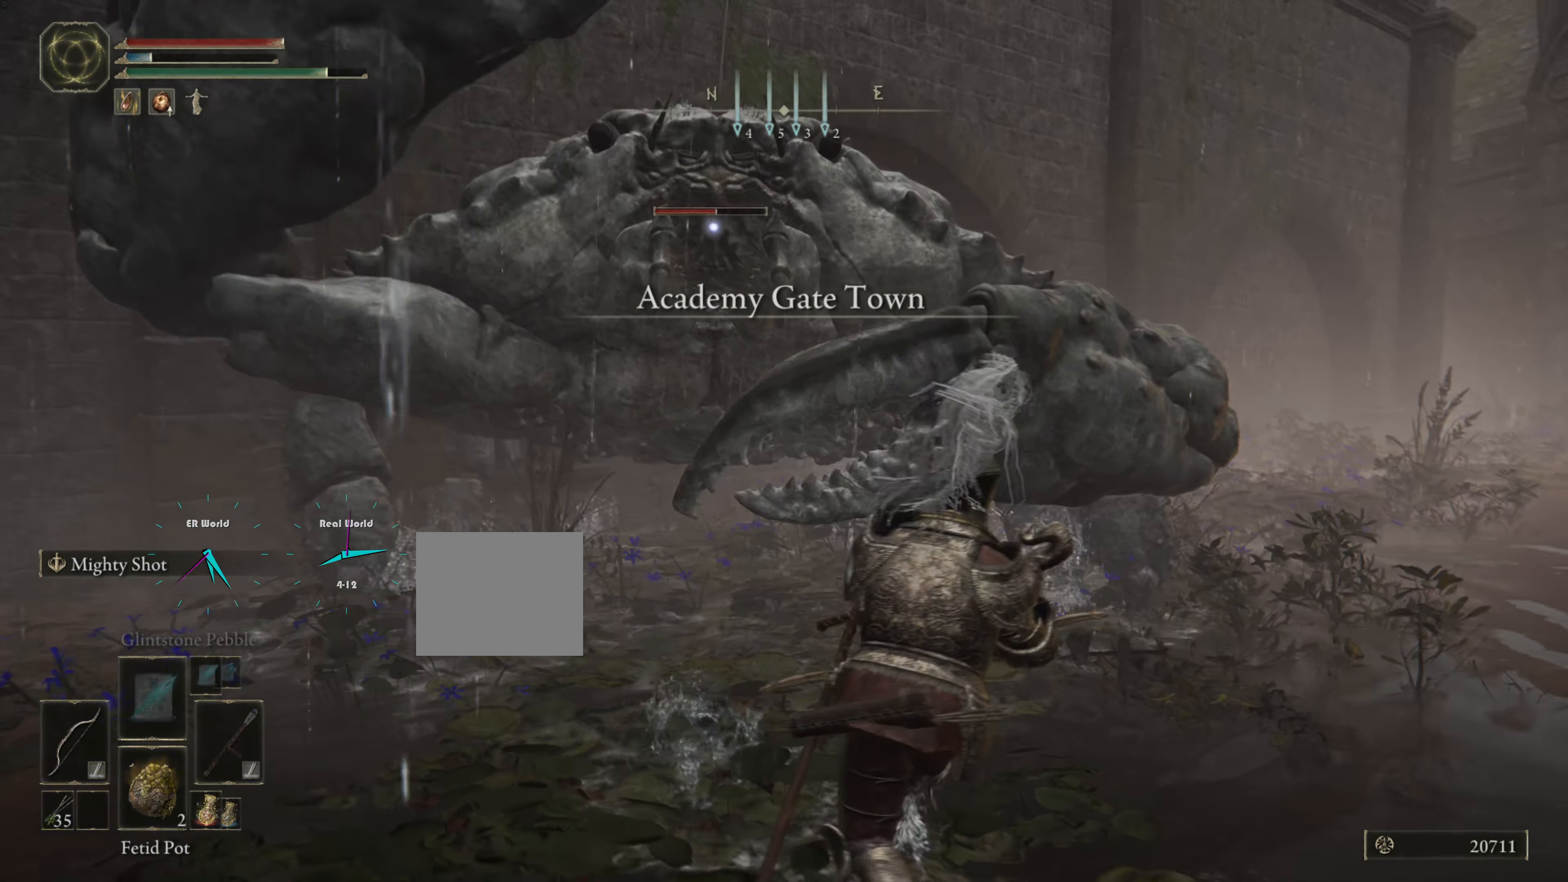
{"buttons": [], "left_stick": "down-right", "right_stick": "center", "events": [[67, "right_stick", "center"]]}
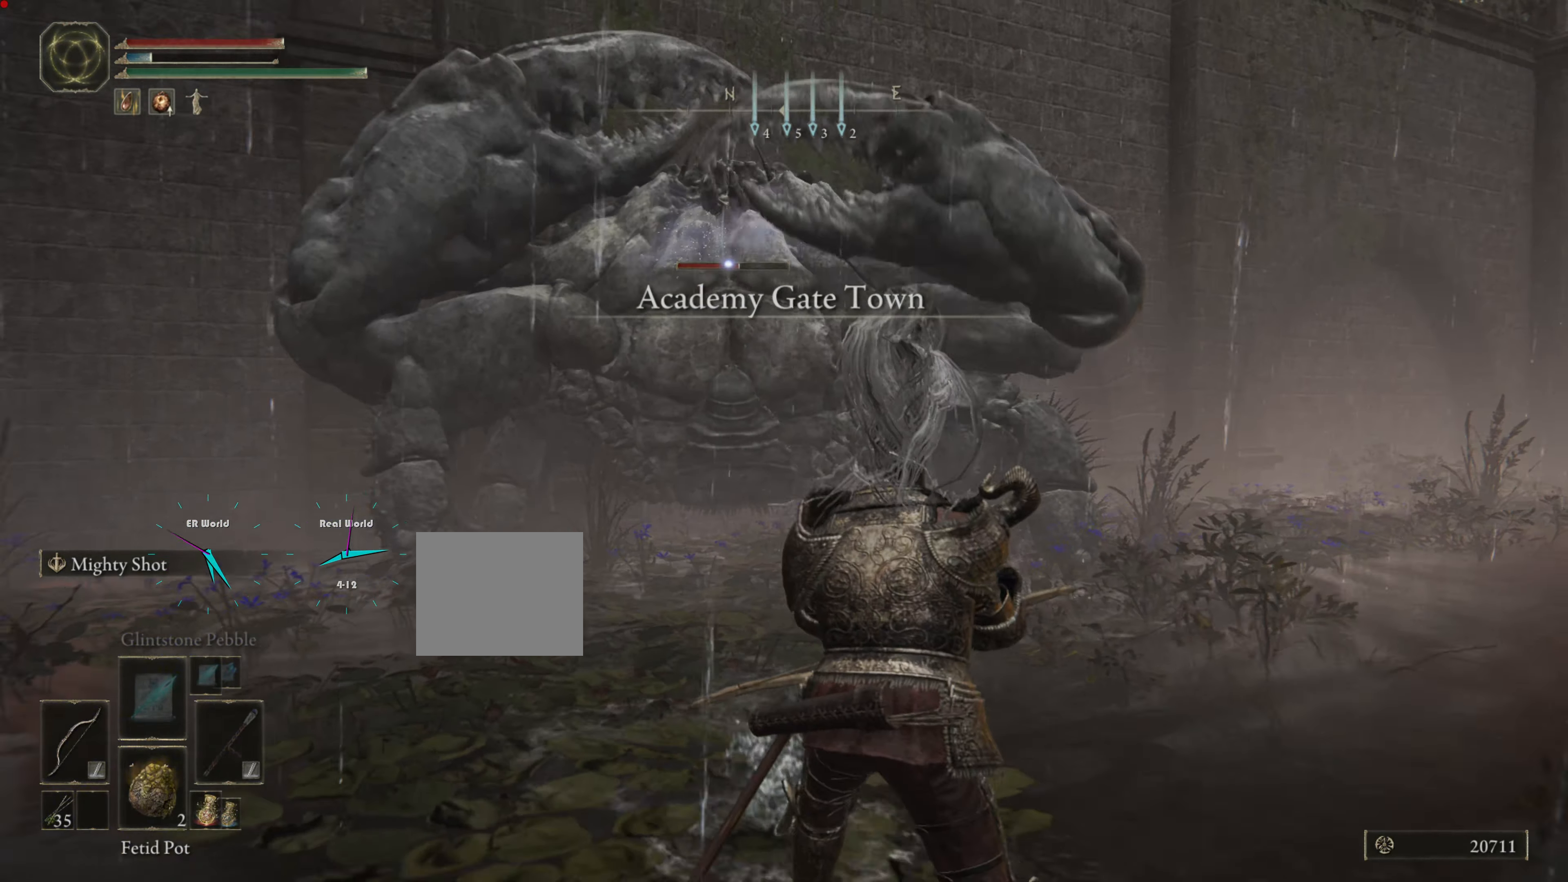
{"buttons": [], "left_stick": "down-right", "right_stick": "center", "events": []}
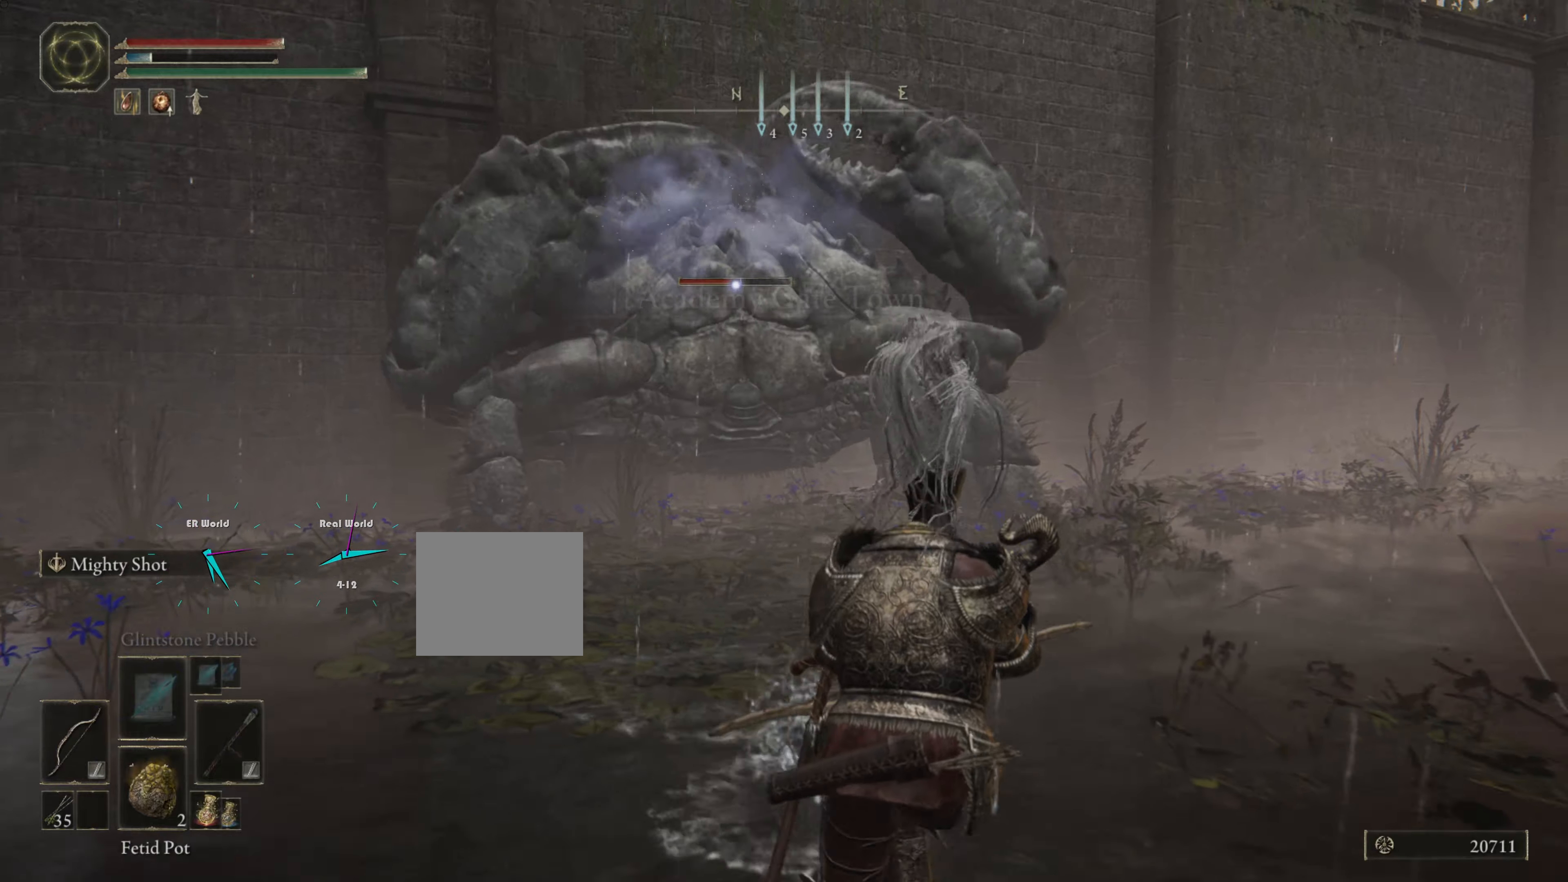
{"buttons": [], "left_stick": "down-right", "right_stick": "center", "events": []}
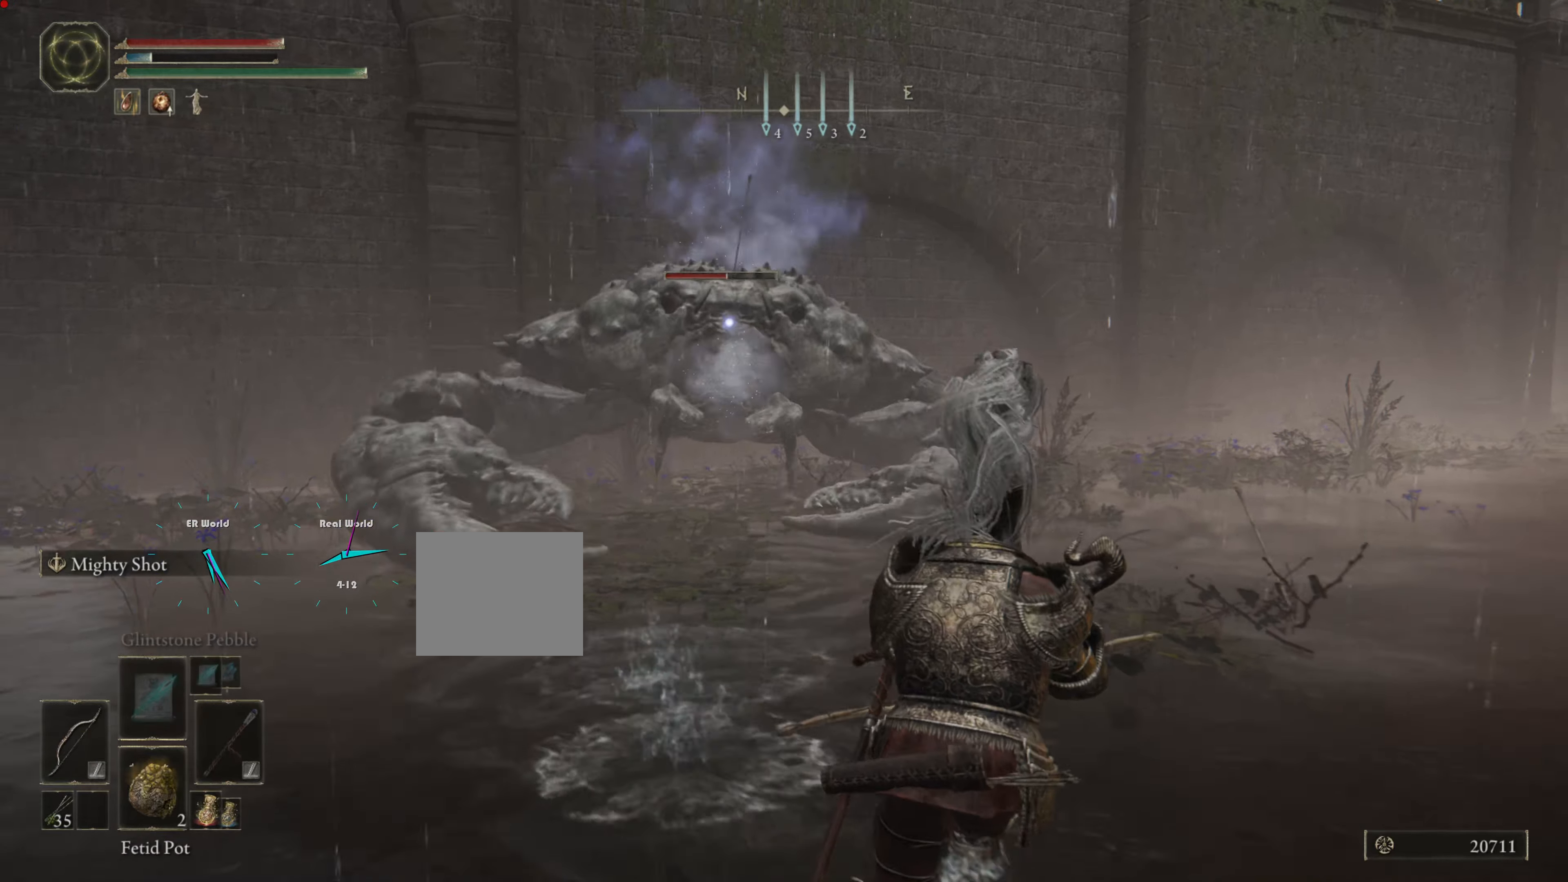
{"buttons": [], "left_stick": "down-right", "right_stick": "center", "events": [[33, "R1", "down"], [383, "R1", "up"]]}
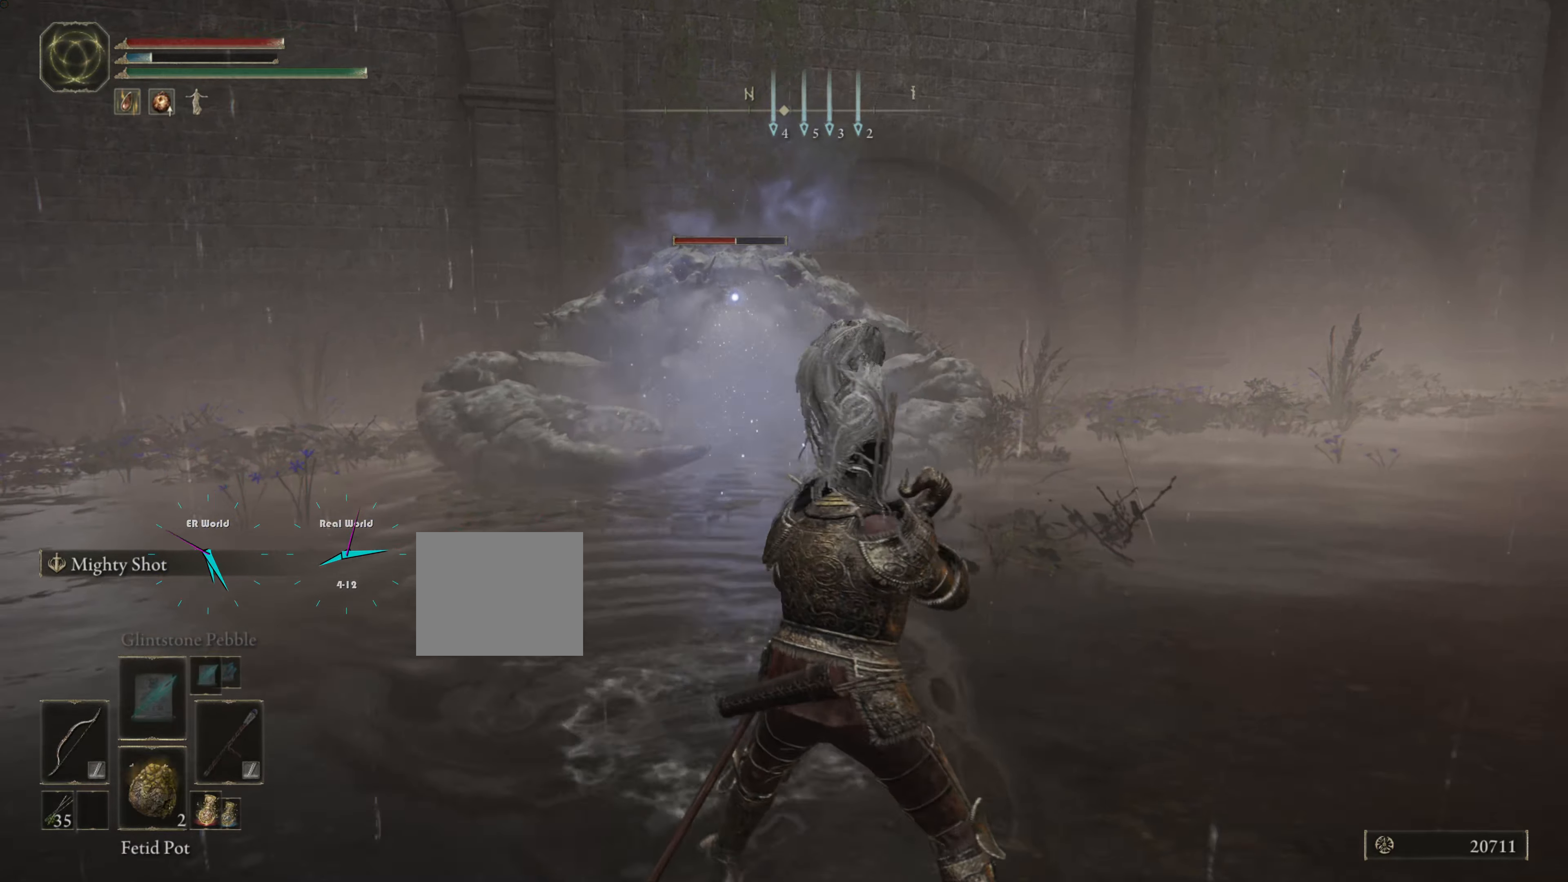
{"buttons": [], "left_stick": "down-right", "right_stick": "center", "events": []}
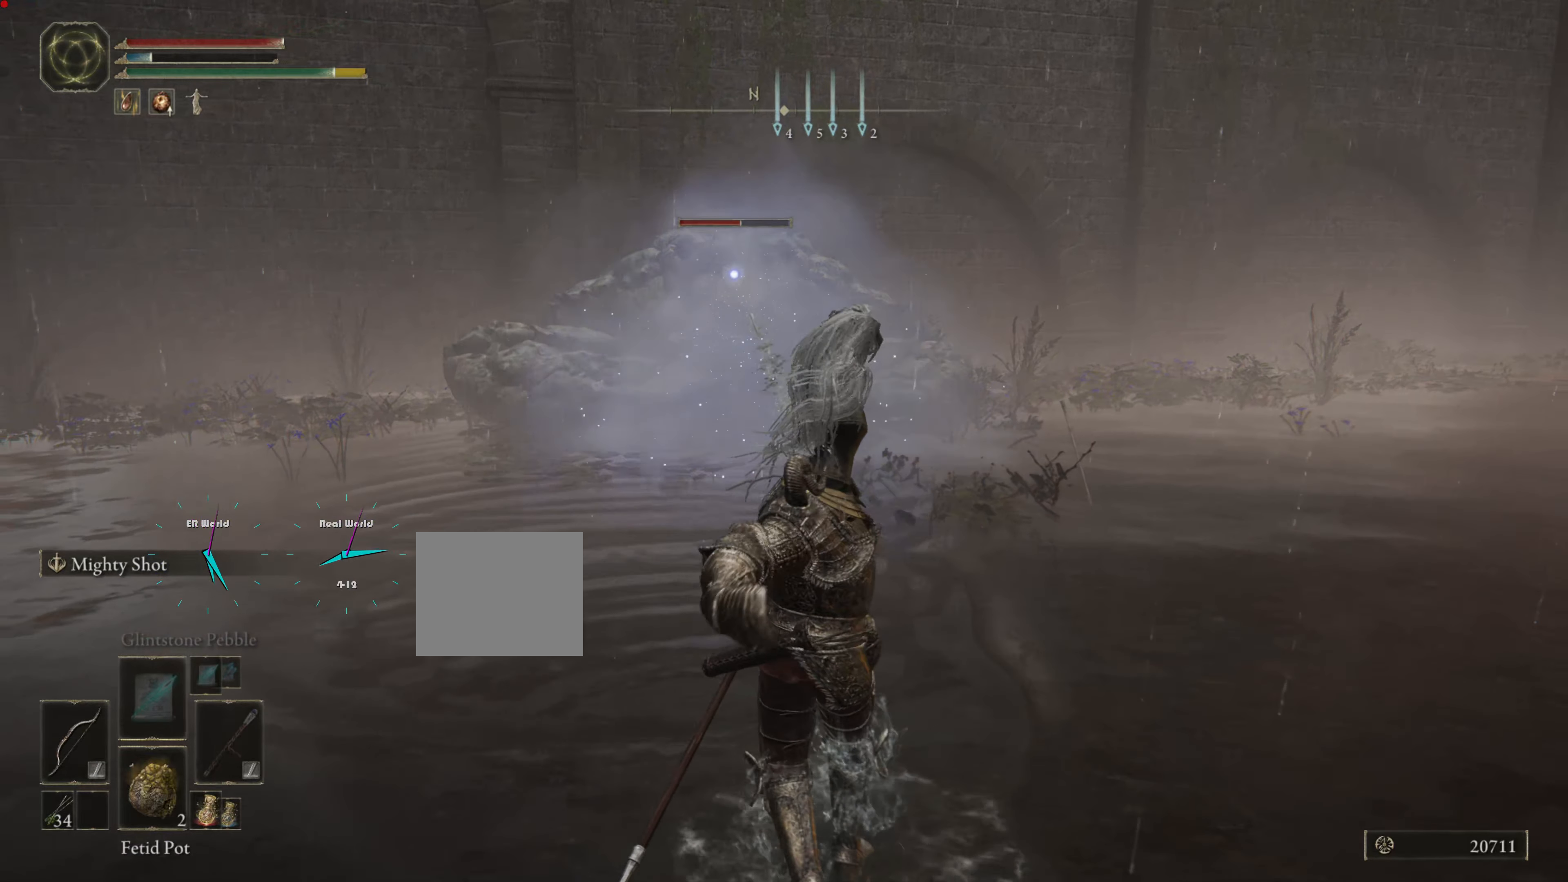
{"buttons": [], "left_stick": "down-right", "right_stick": "center", "events": []}
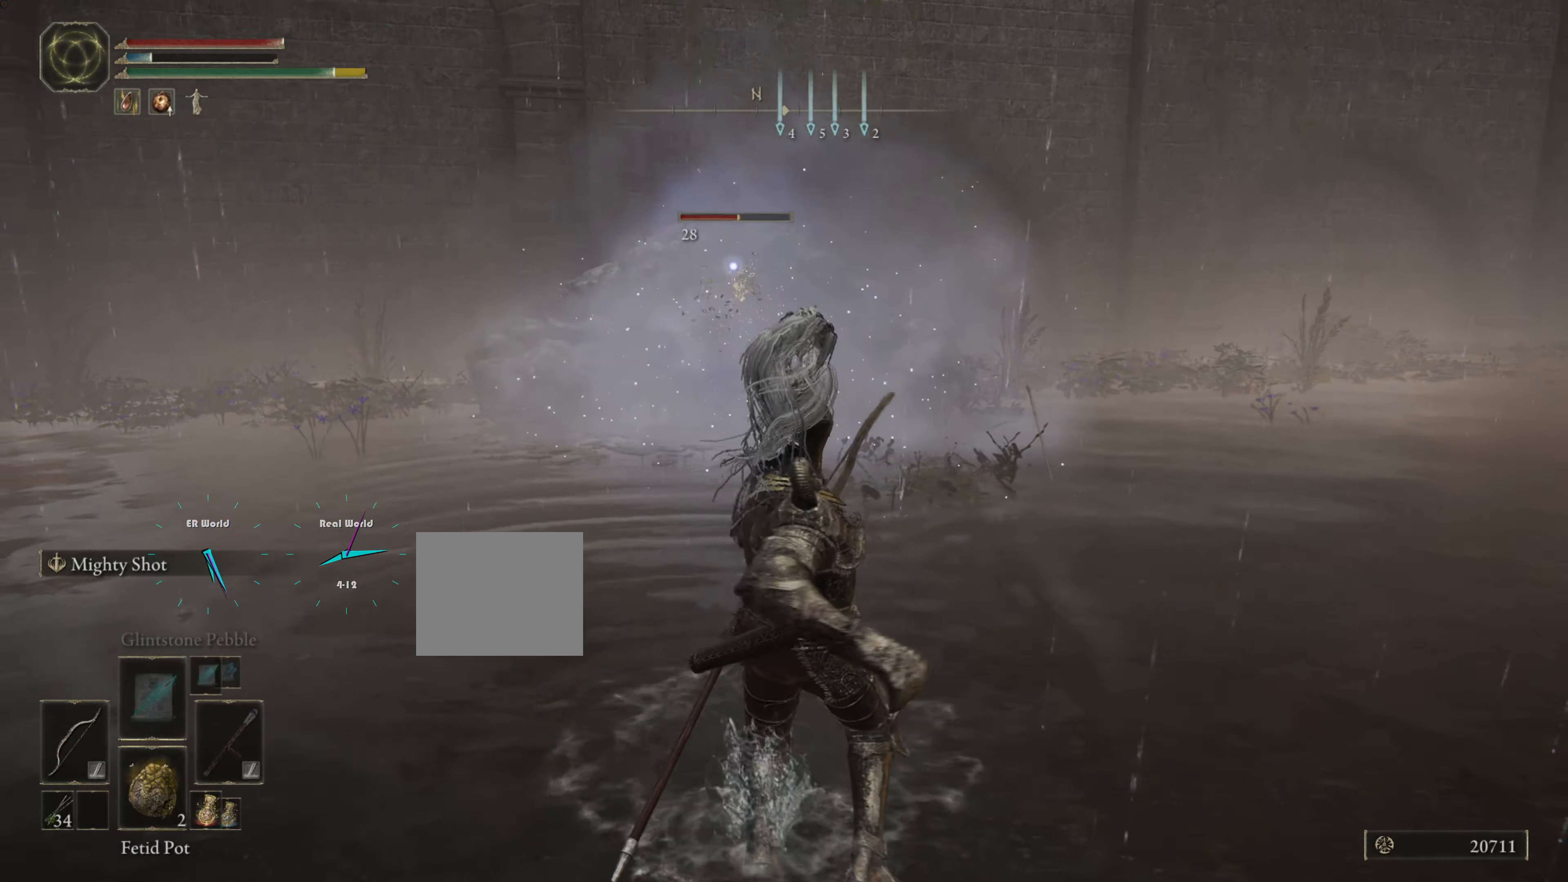
{"buttons": [], "left_stick": "down-right", "right_stick": "center", "events": [[150, "R1", "down"], [284, "R1", "up"], [367, "R1", "down"], [451, "R1", "up"]]}
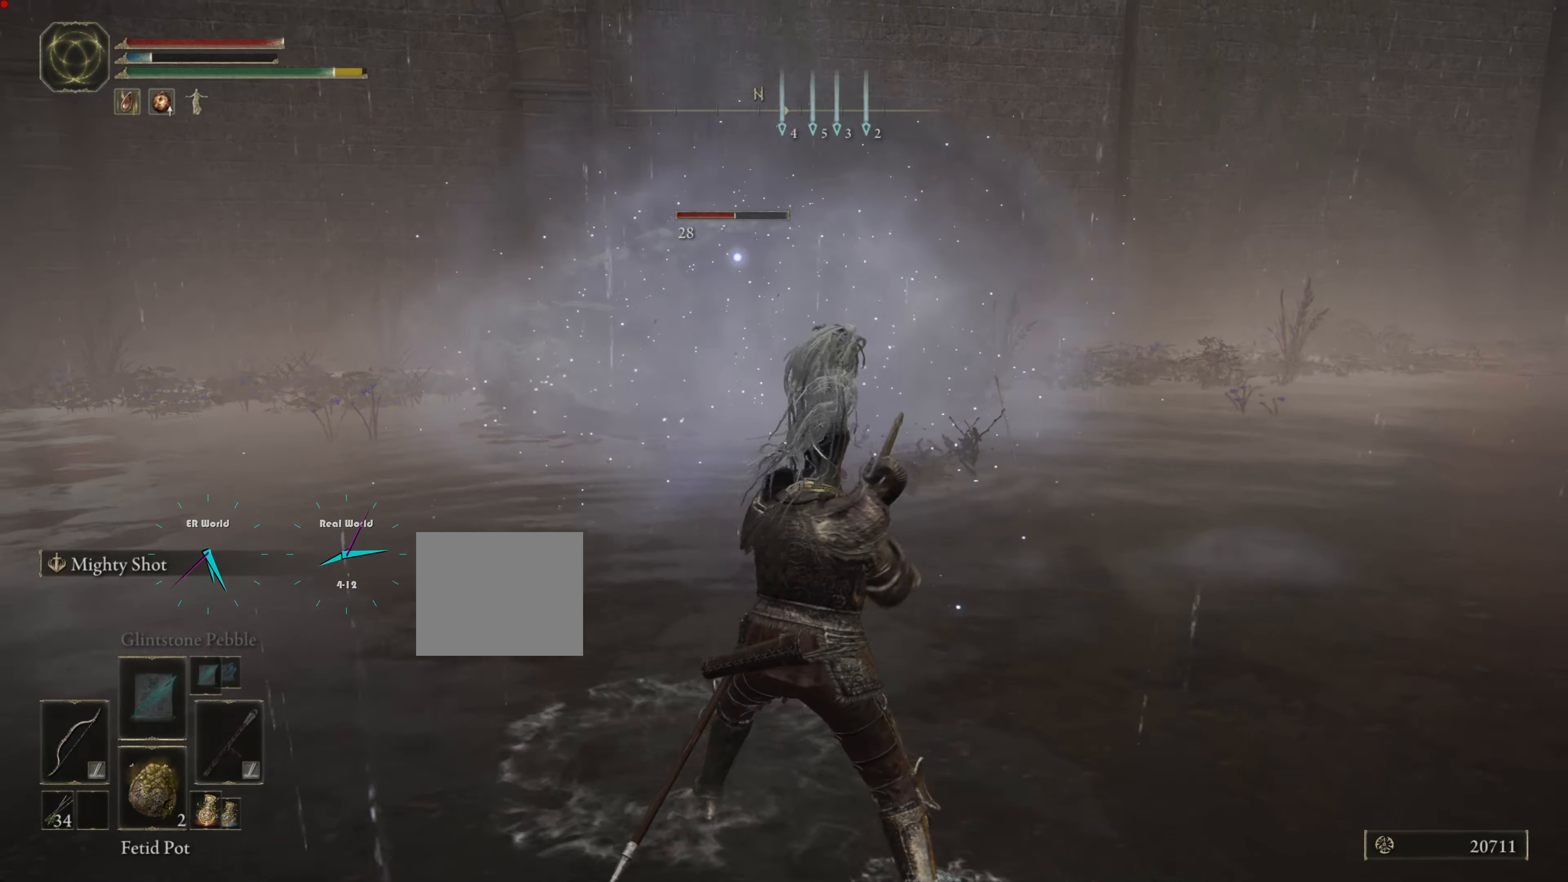
{"buttons": ["R1"], "left_stick": "down-right", "right_stick": "center", "events": [[50, "R1", "down"], [66, "R1", "up"], [200, "R1", "down"], [233, "R1", "up"], [333, "R1", "down"], [400, "R1", "up"], [483, "R1", "down"]]}
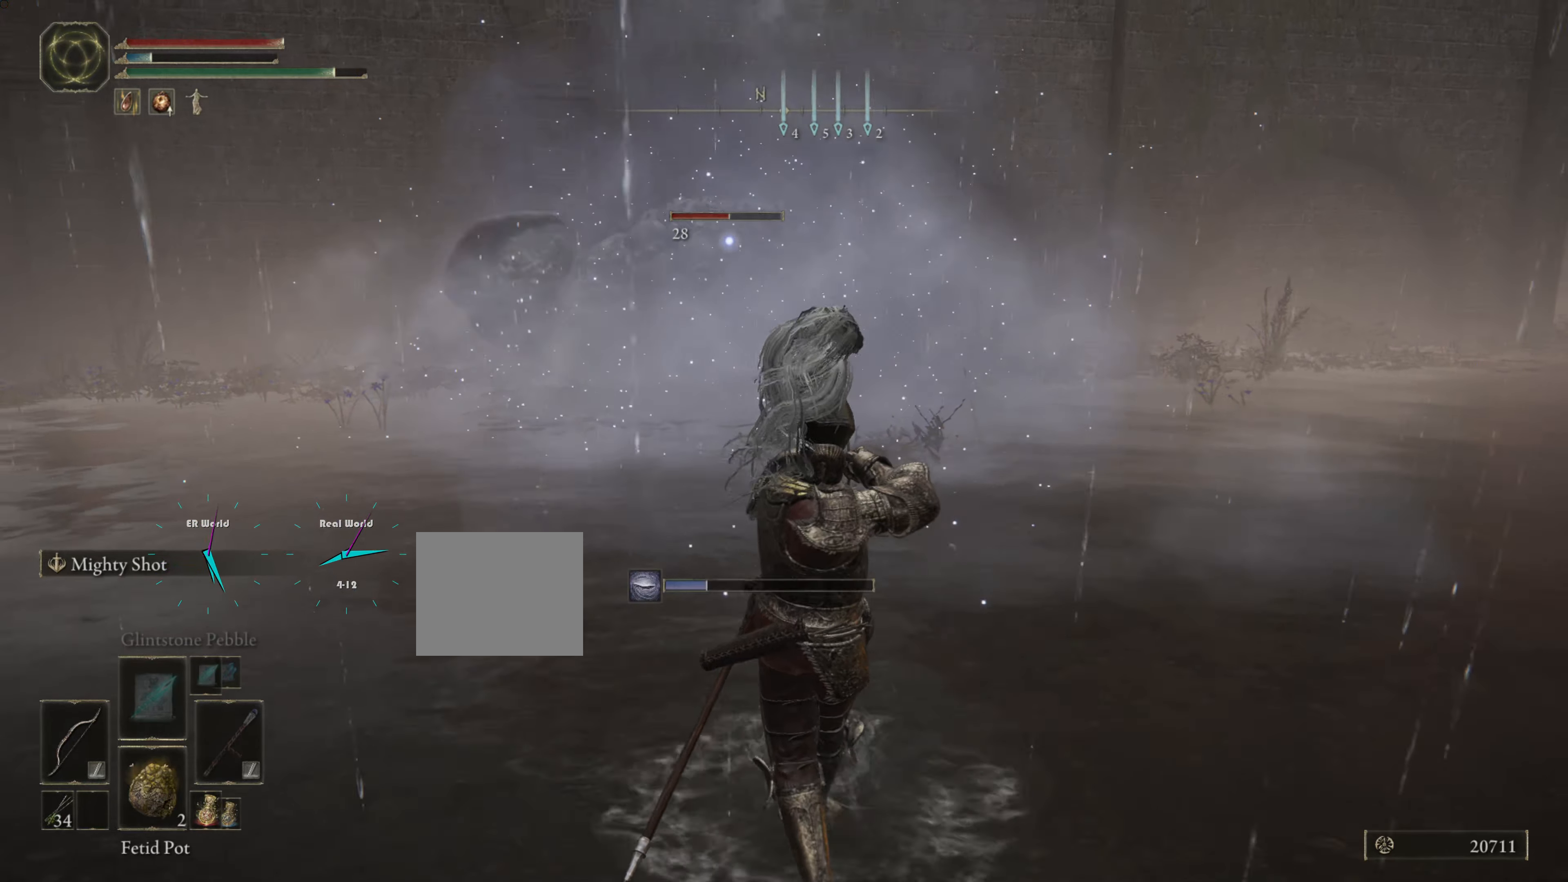
{"buttons": [], "left_stick": "down-right", "right_stick": "center", "events": [[50, "R1", "up"], [134, "R1", "down"], [184, "R1", "up"]]}
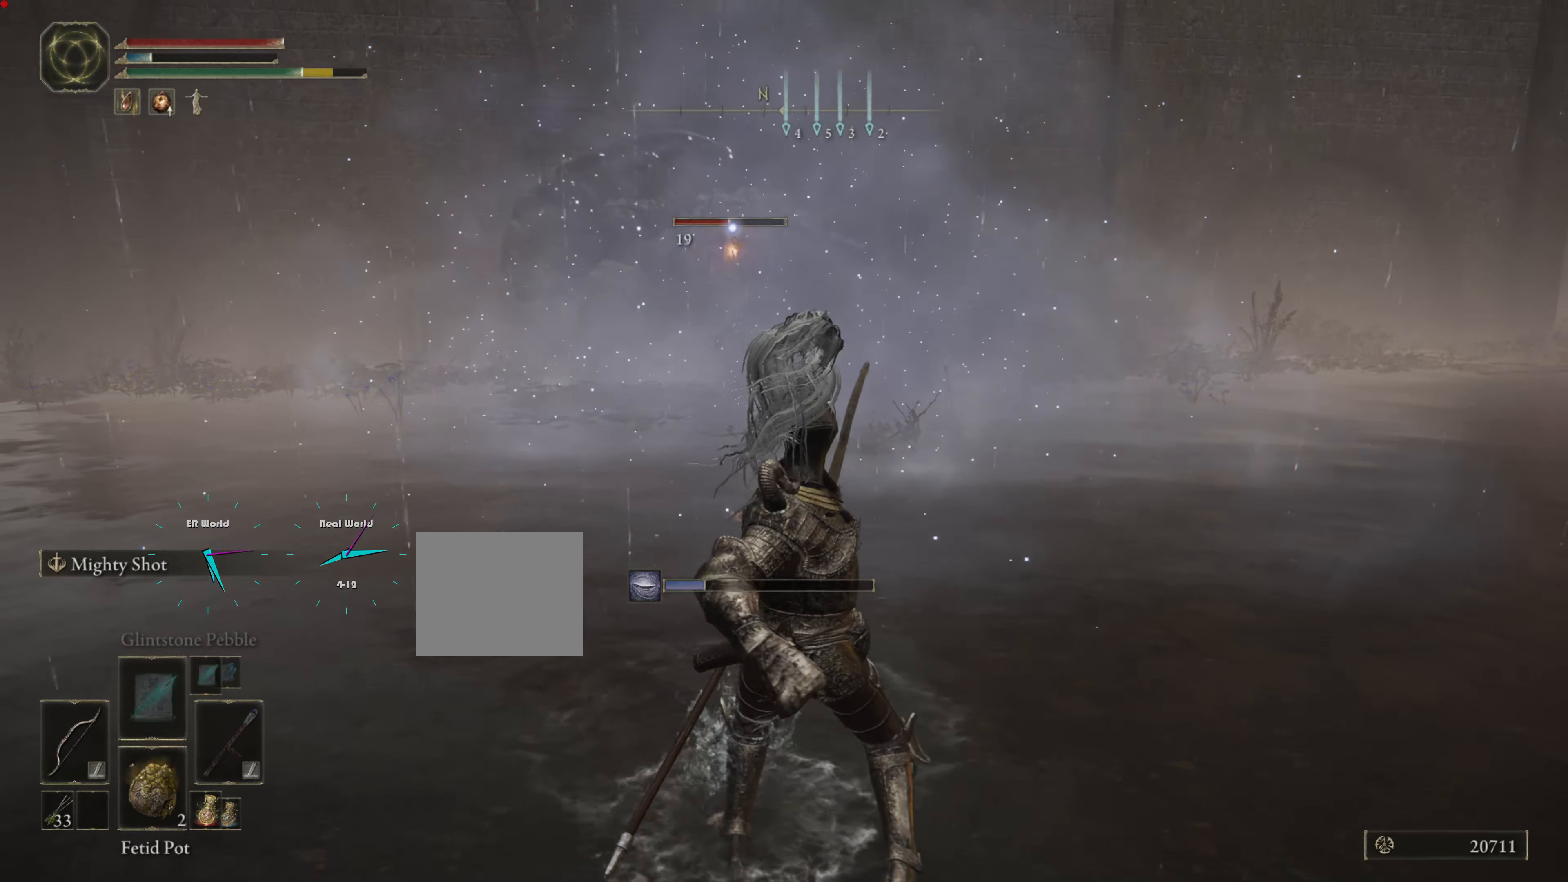
{"buttons": ["L1"], "left_stick": "down-right", "right_stick": "center", "events": [[133, "L1", "down"]]}
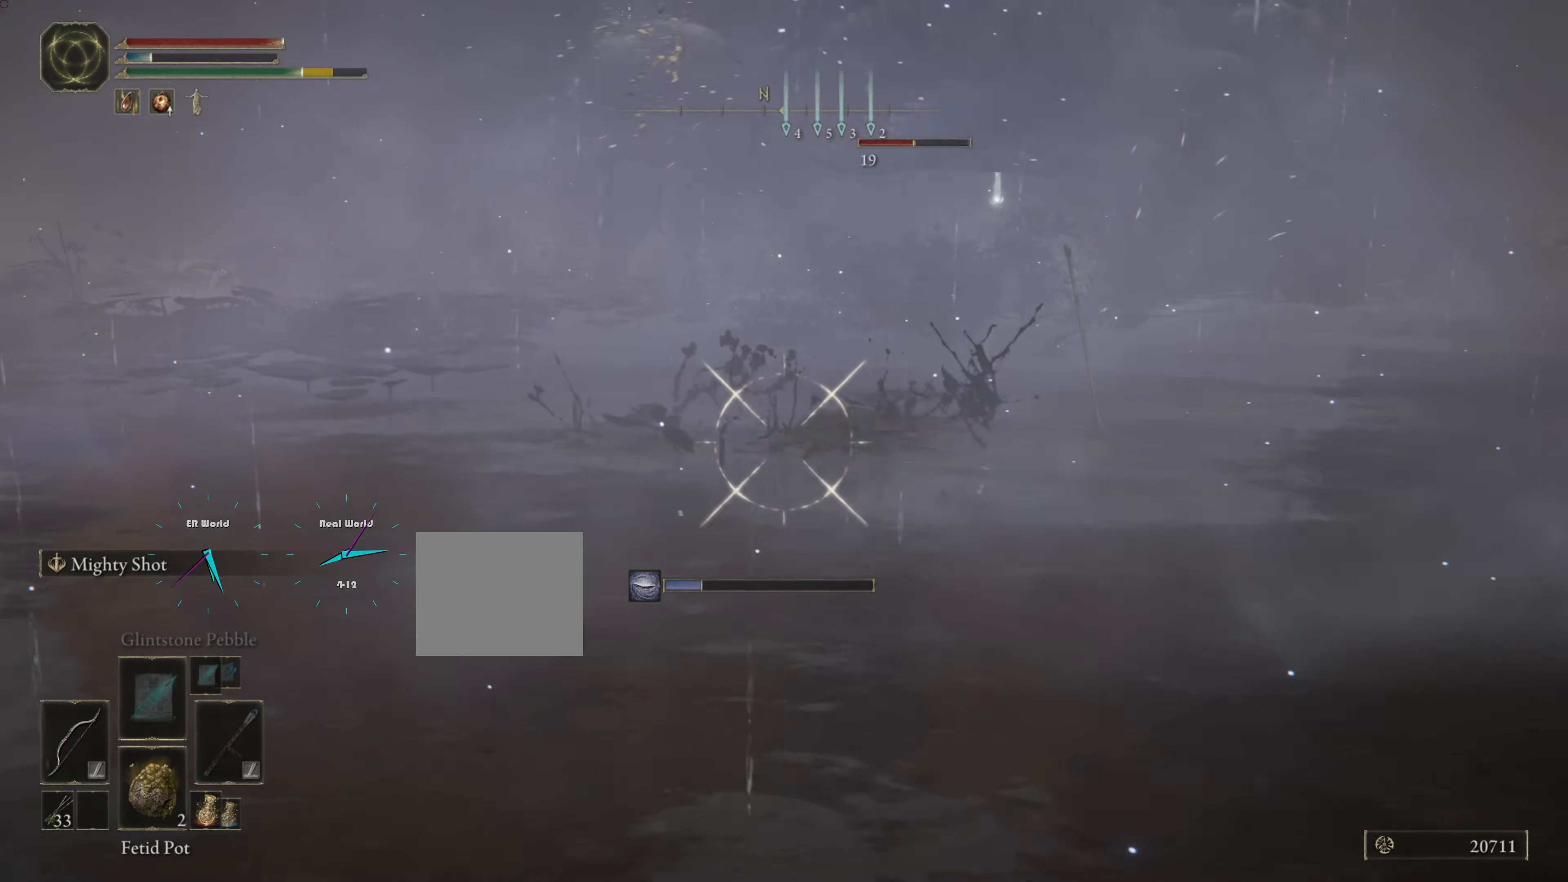
{"buttons": ["L1"], "left_stick": "left", "right_stick": "center", "events": [[100, "left_stick", "down-left"], [200, "left_stick", "left"]]}
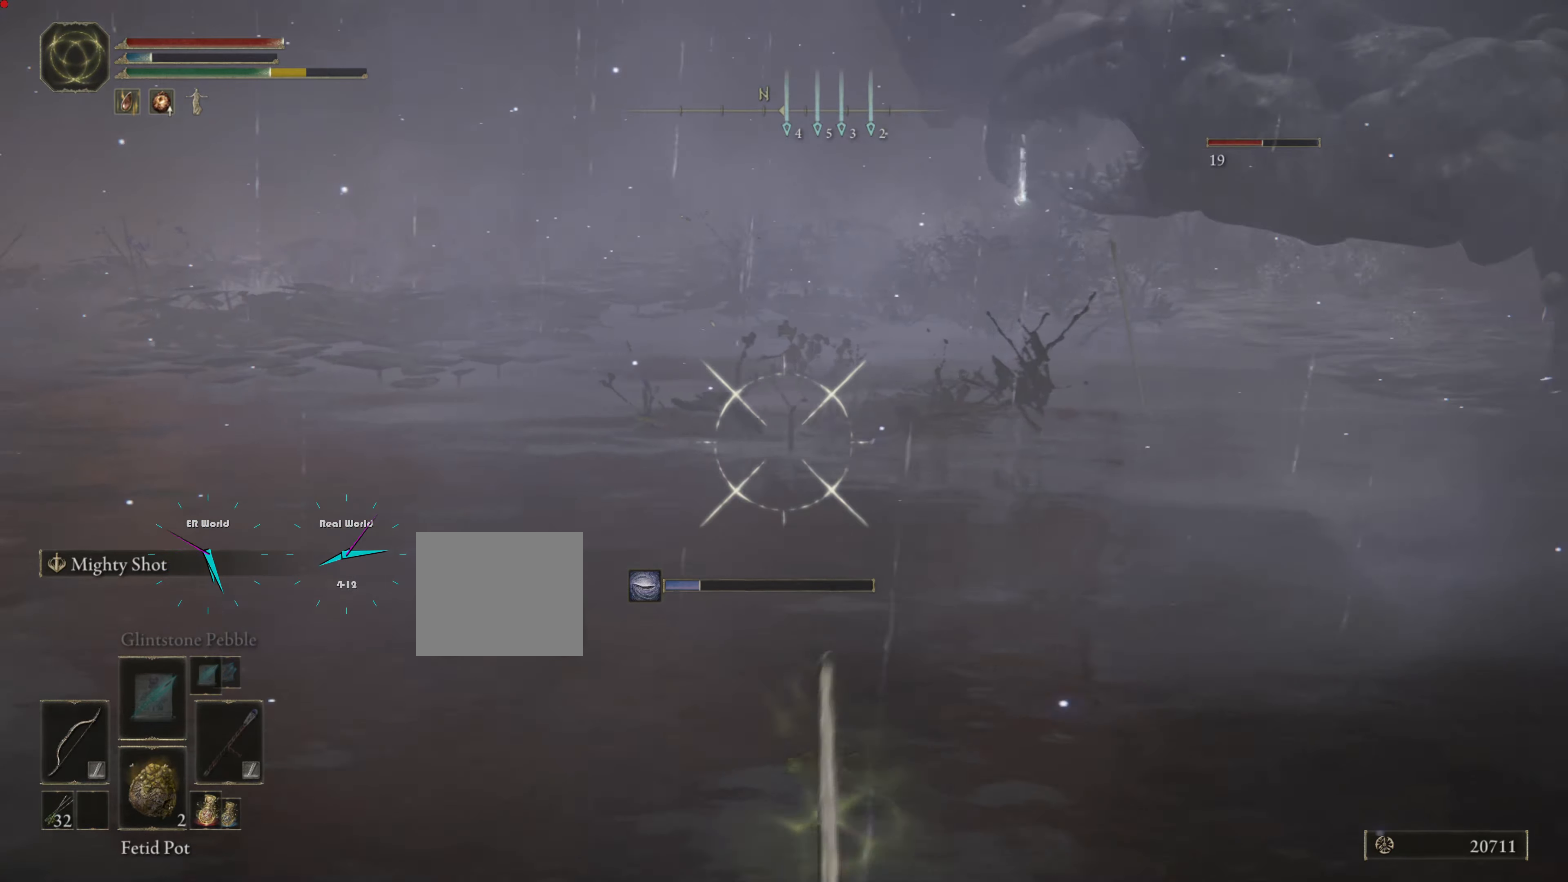
{"buttons": ["L1"], "left_stick": "left", "right_stick": "right", "events": [[317, "right_stick", "right"]]}
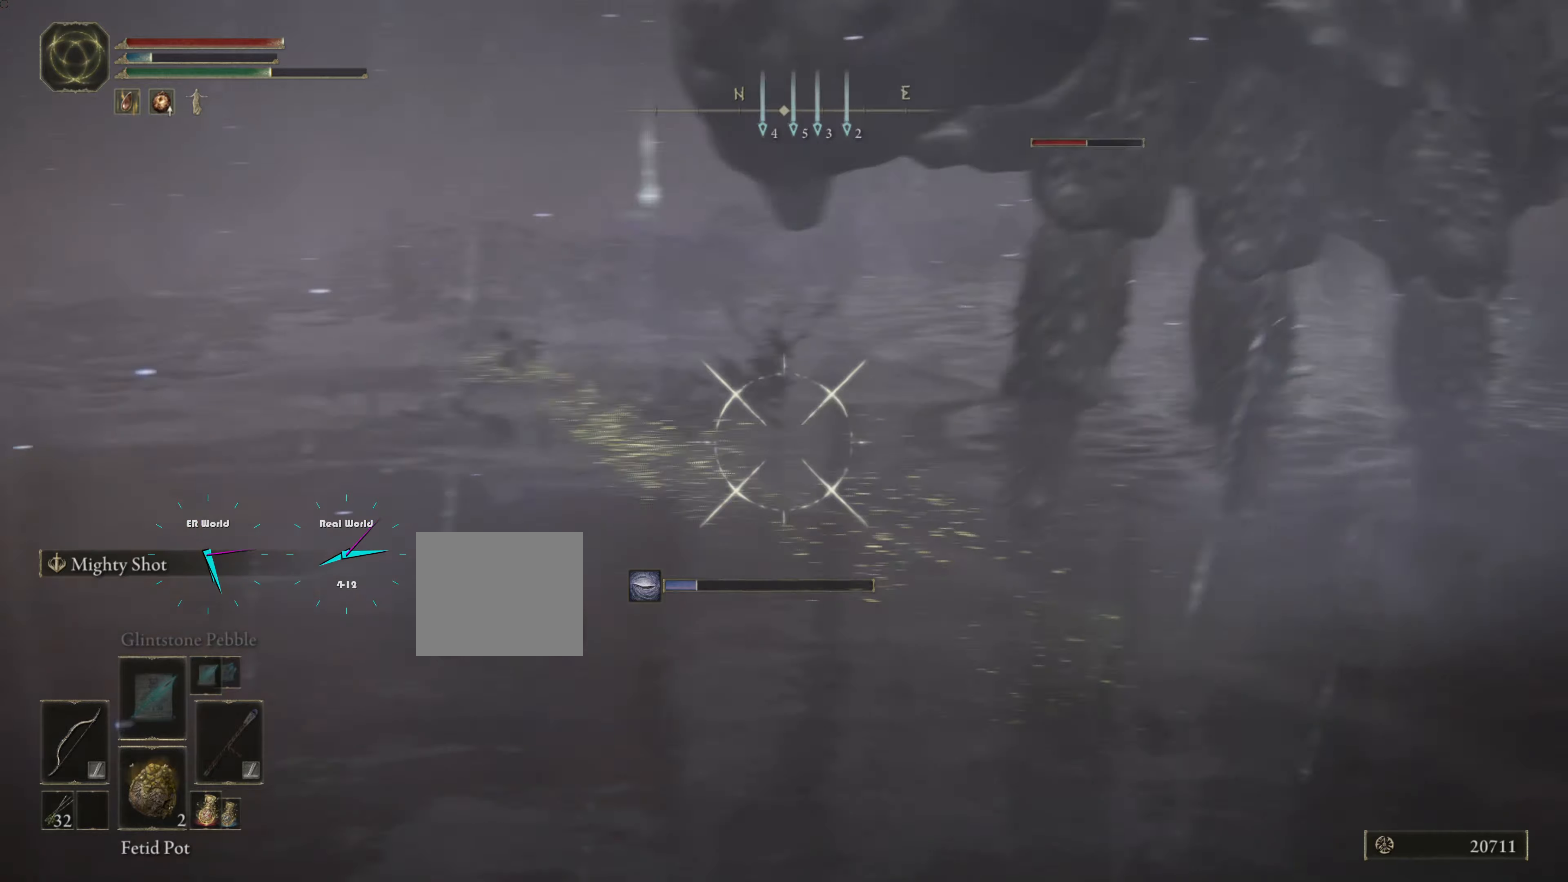
{"buttons": ["L1", "R3"], "left_stick": "left", "right_stick": "center", "events": [[117, "right_stick", "center"], [167, "left_stick", "down-left"], [401, "R3", "down"], [451, "left_stick", "left"]]}
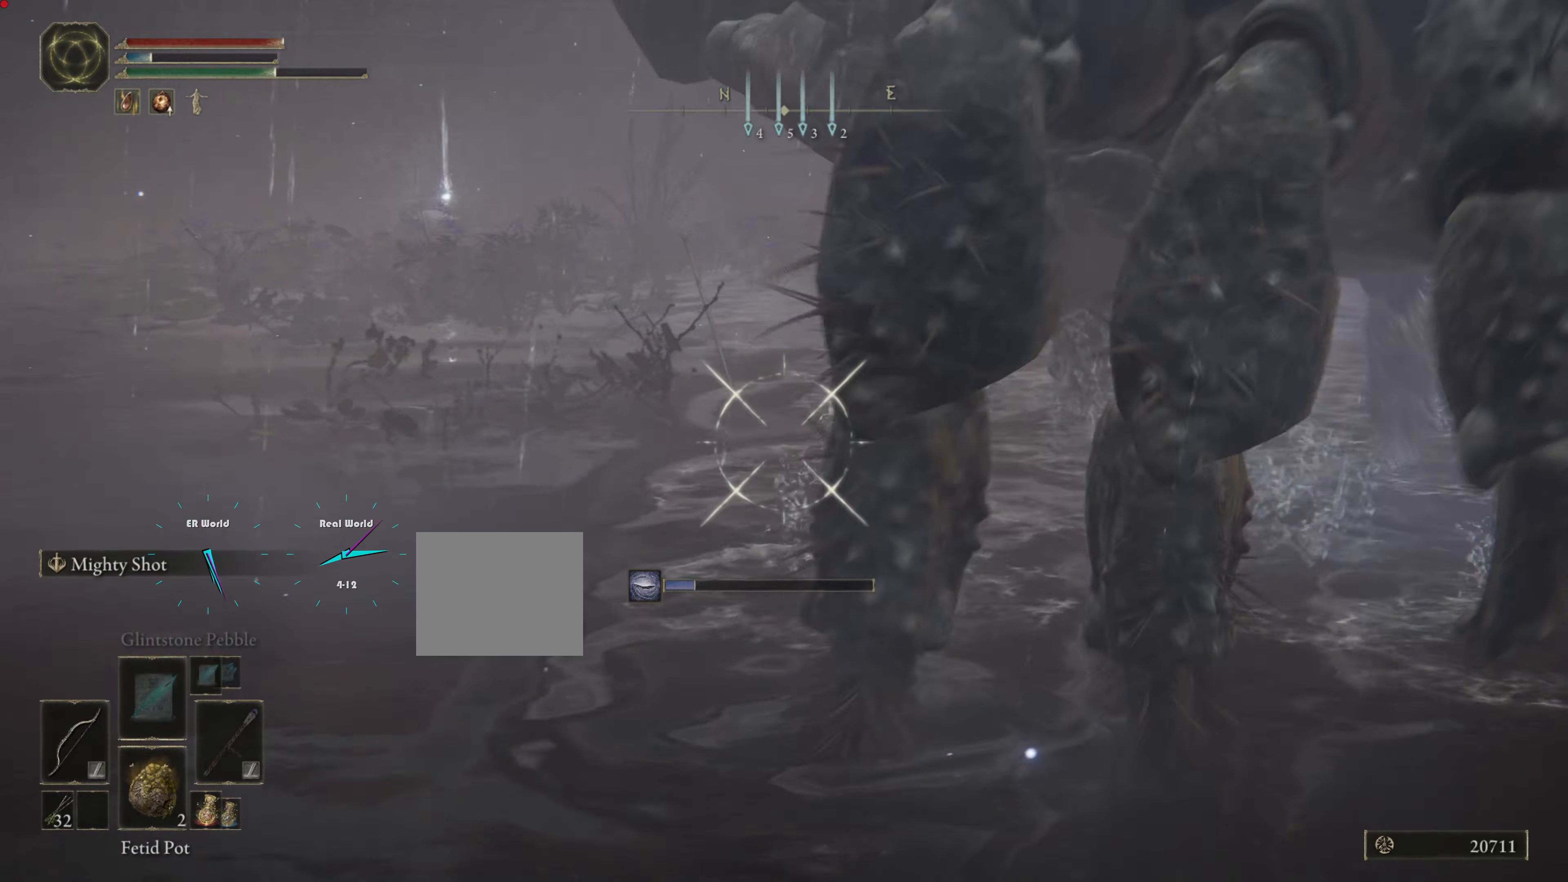
{"buttons": [], "left_stick": "left", "right_stick": "center", "events": [[17, "R3", "up"], [300, "CIRCLE", "down"], [334, "L1", "up"], [417, "CIRCLE", "up"]]}
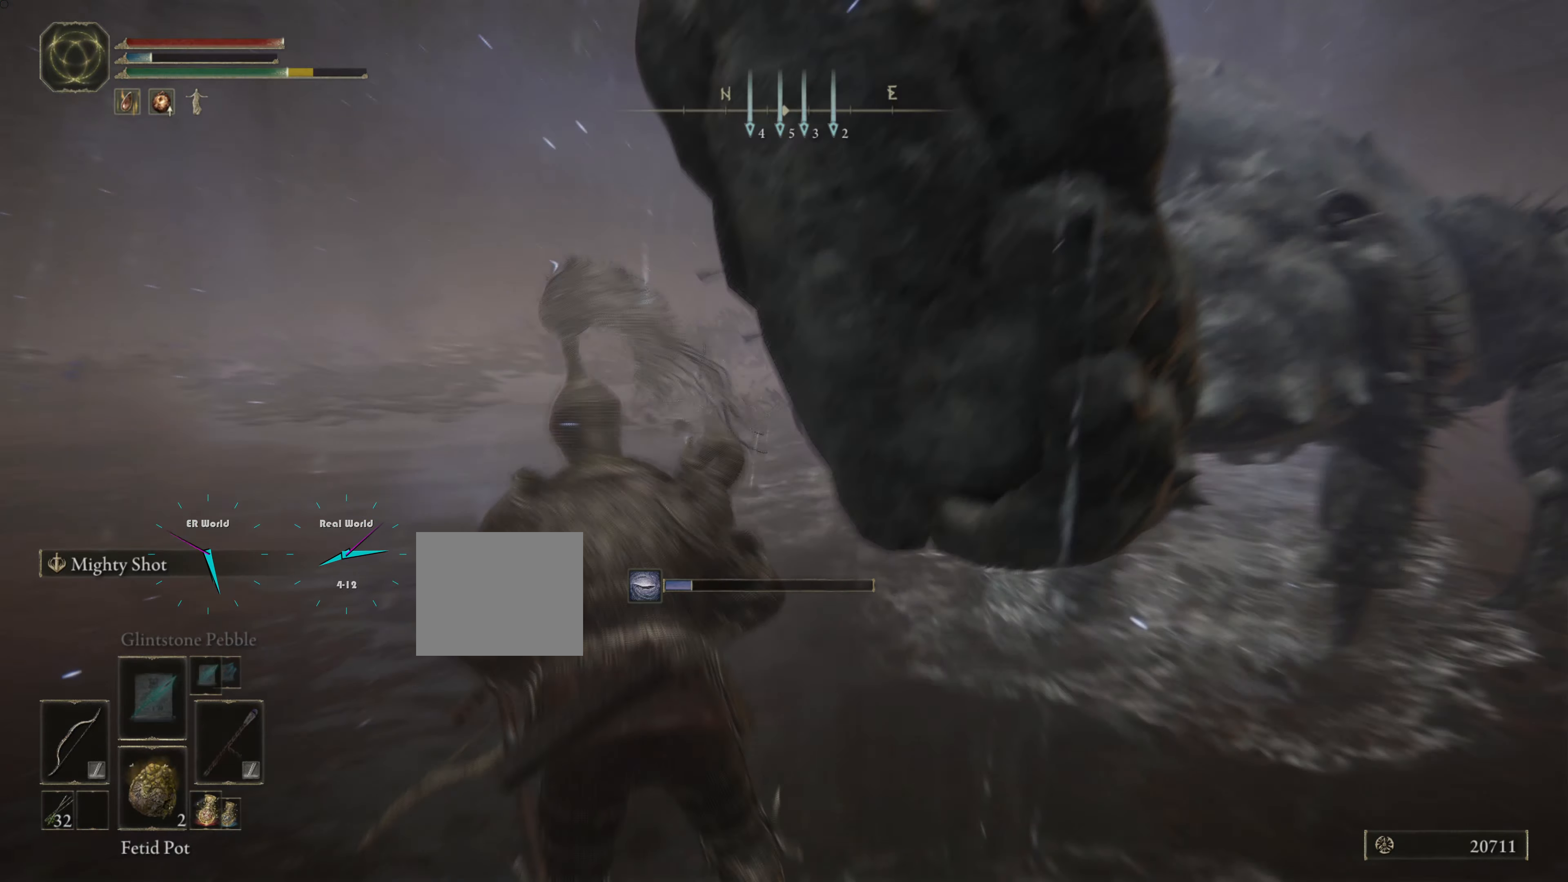
{"buttons": [], "left_stick": "left", "right_stick": "center", "events": [[17, "CIRCLE", "down"], [67, "CIRCLE", "up"], [134, "CIRCLE", "down"], [317, "CIRCLE", "up"], [367, "CIRCLE", "down"], [468, "CIRCLE", "up"]]}
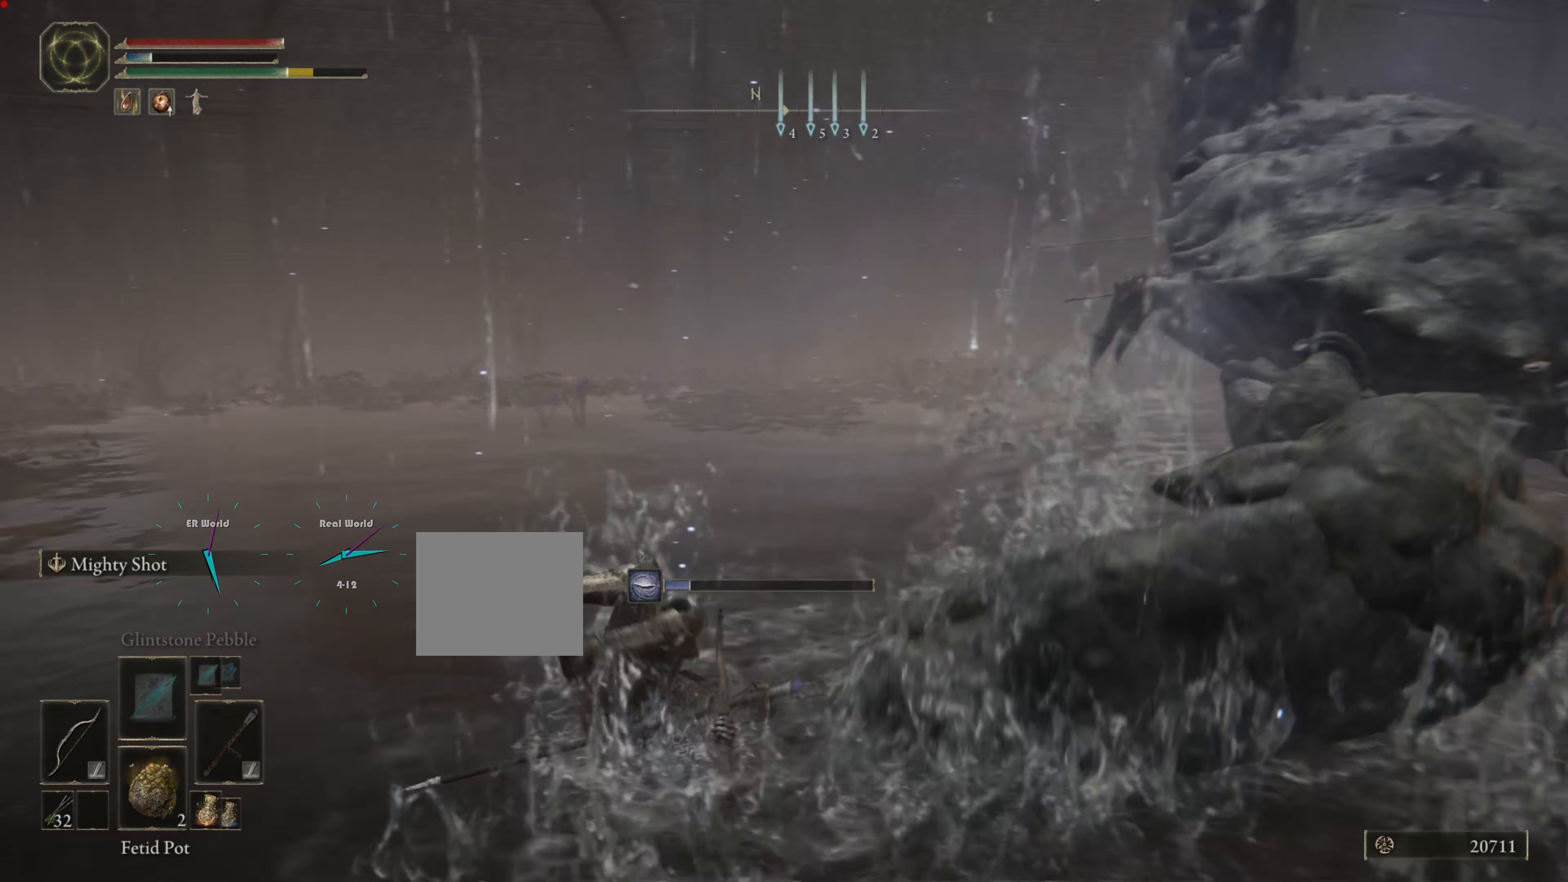
{"buttons": [], "left_stick": "left", "right_stick": "right", "events": [[334, "right_stick", "right"]]}
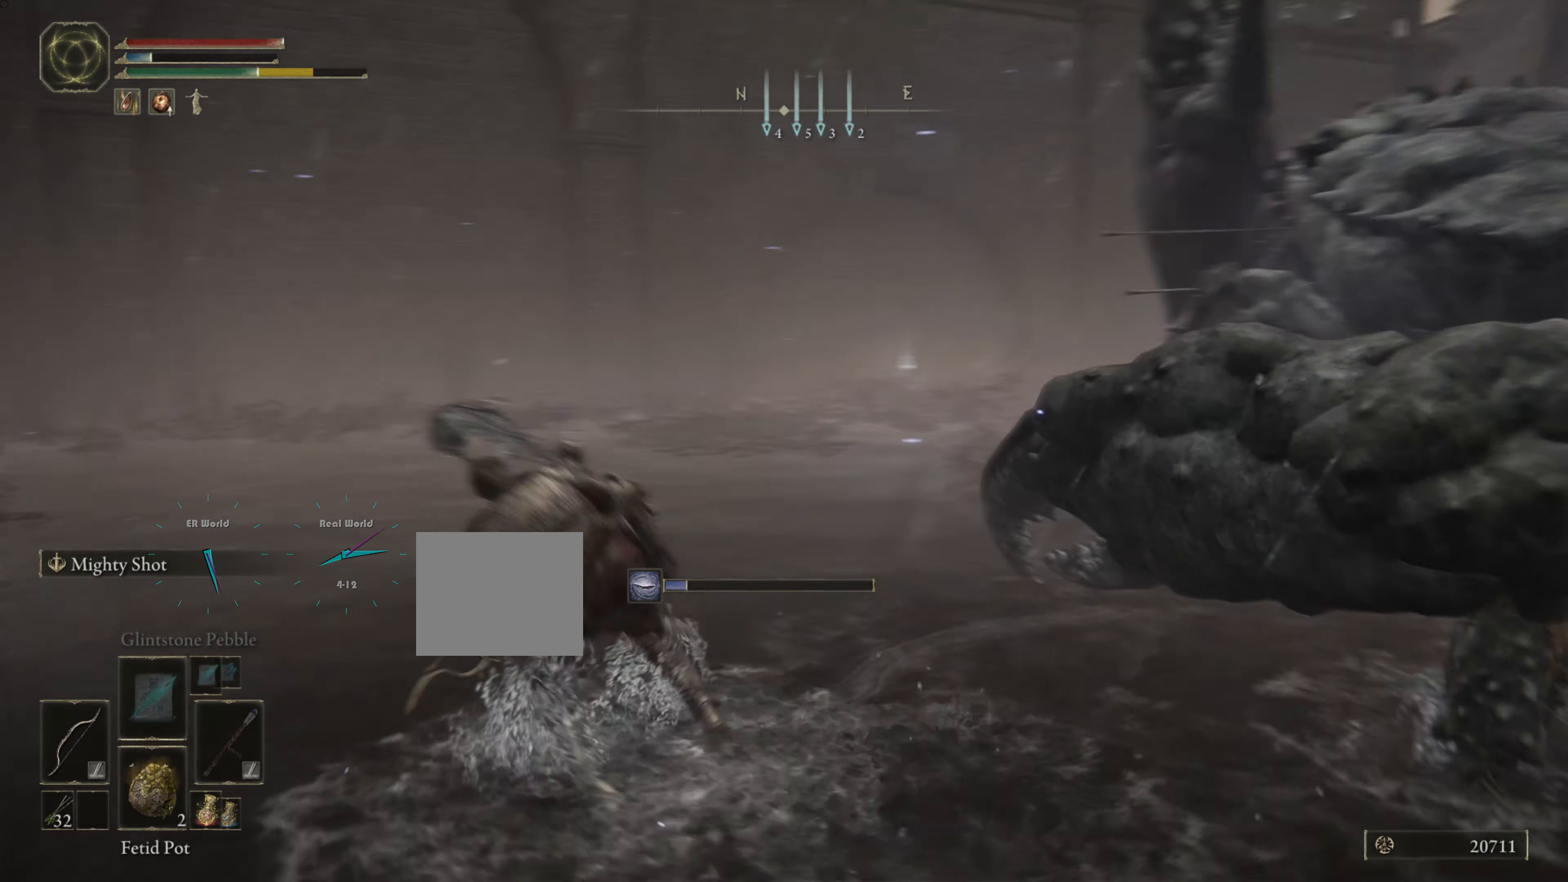
{"buttons": [], "left_stick": "left", "right_stick": "center", "events": [[34, "left_stick", "center"], [151, "DPAD_LEFT", "down"], [151, "right_stick", "center"], [267, "DPAD_LEFT", "up"], [384, "left_stick", "left"]]}